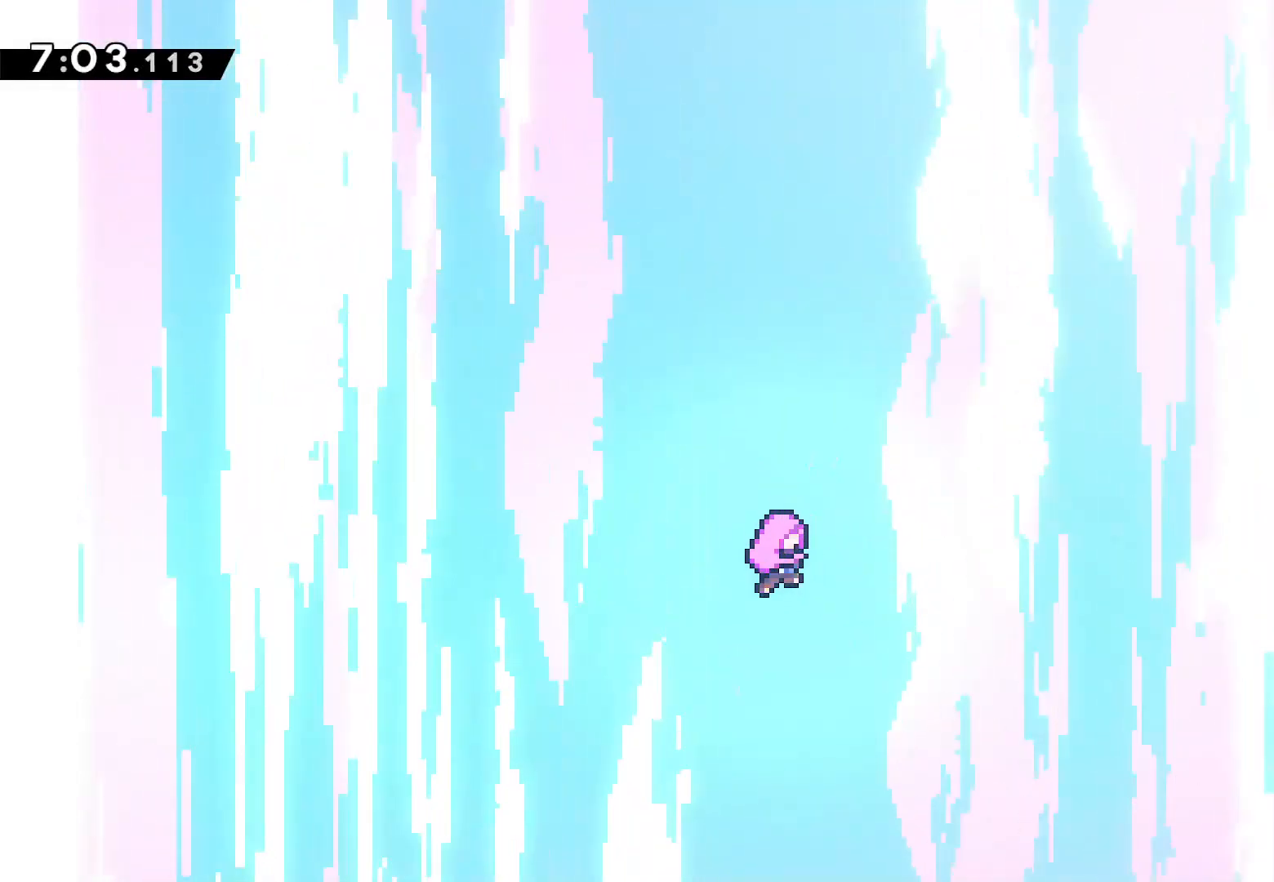
Gameplay with a controller (PlayStation layout); each line is a JSON object with the inputs held at the frame after it. "events" lists button and stick changes between this image and that frame as [ms after this image, input, new state], when the widget could be followed in between.
{"buttons": ["CROSS"], "left_stick": "center", "right_stick": "center", "events": [[83, "CROSS", "up"], [150, "CROSS", "down"], [233, "CROSS", "up"], [300, "CROSS", "down"], [400, "CROSS", "up"], [467, "CROSS", "down"]]}
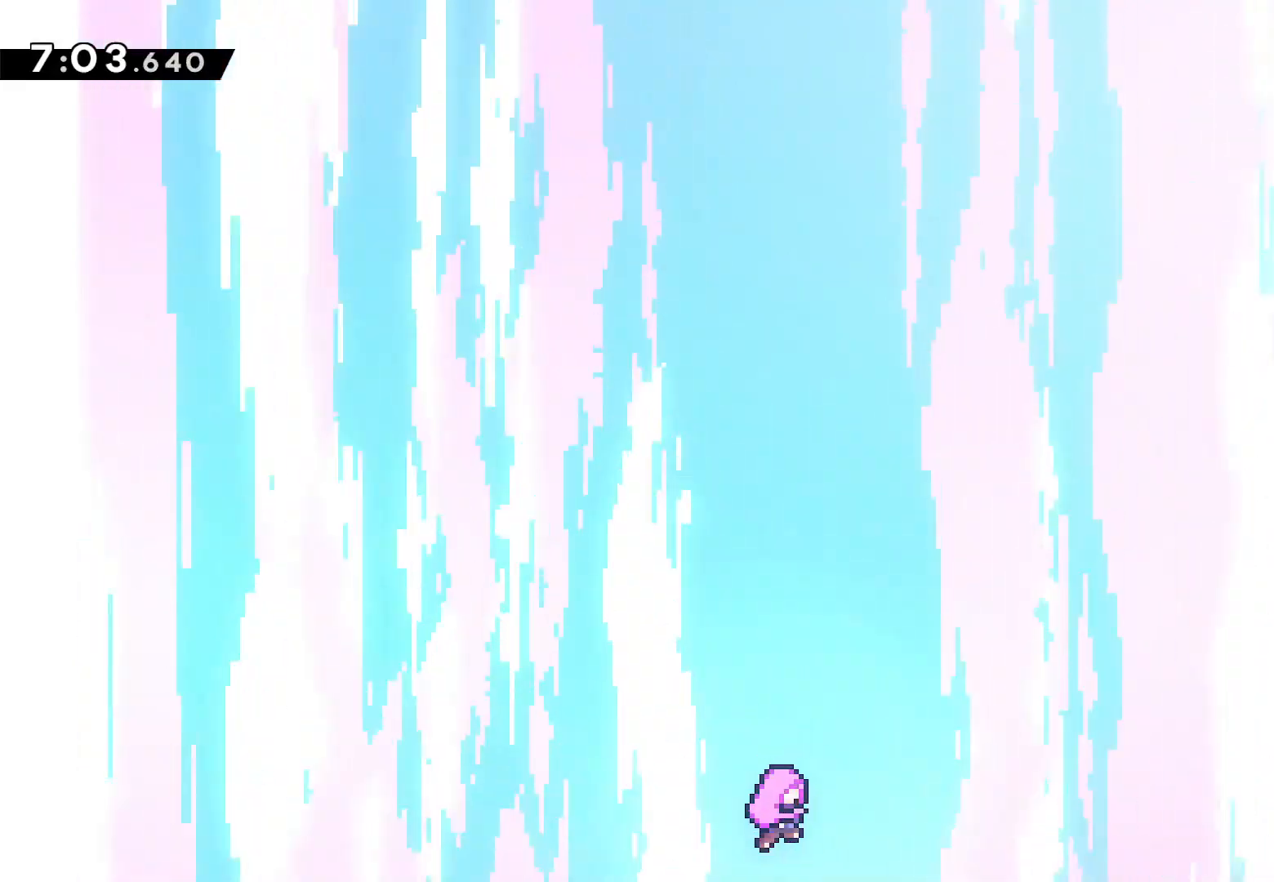
{"buttons": ["CROSS"], "left_stick": "center", "right_stick": "center", "events": [[67, "CROSS", "up"], [150, "CROSS", "down"], [233, "CROSS", "up"], [317, "CROSS", "down"], [400, "CROSS", "up"], [483, "CROSS", "down"]]}
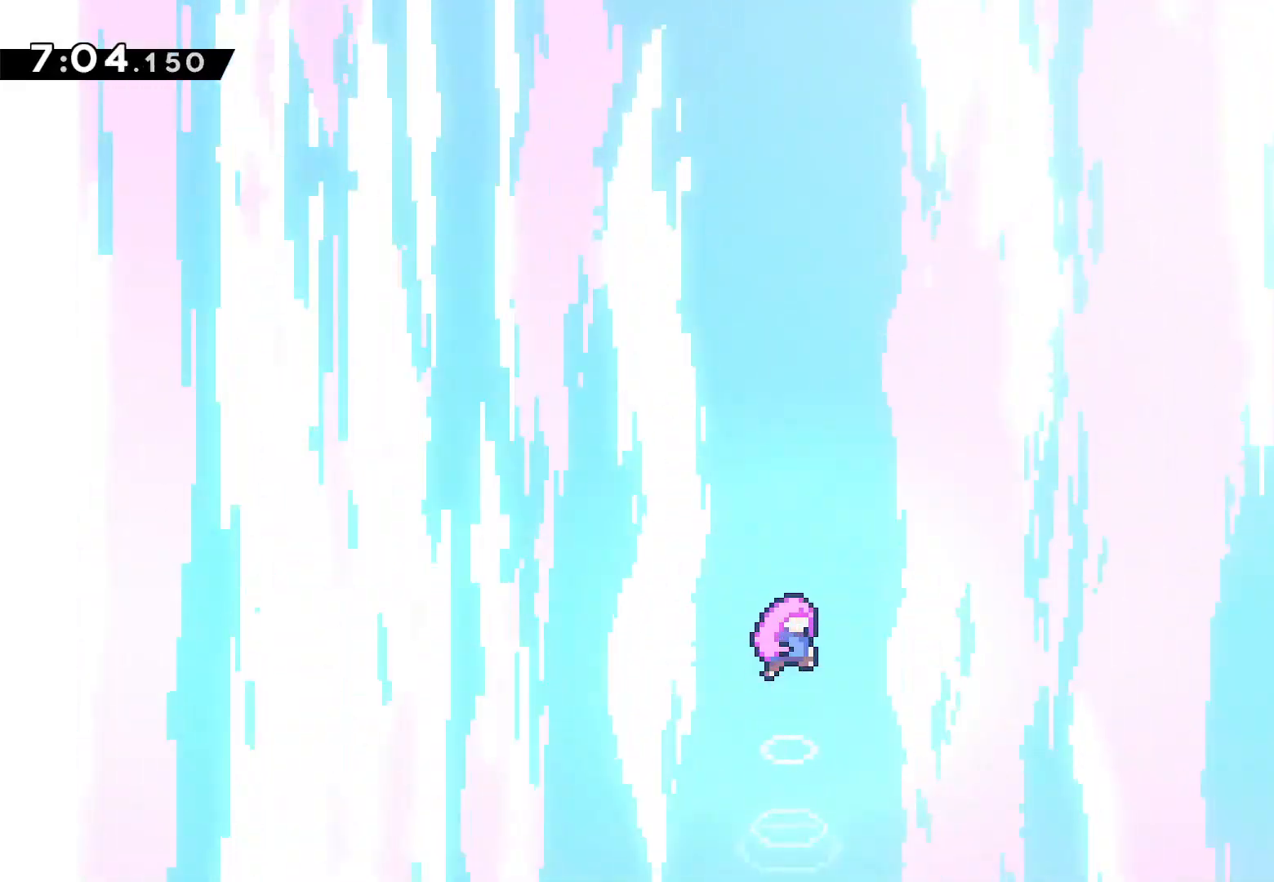
{"buttons": ["CROSS", "DPAD_RIGHT"], "left_stick": "center", "right_stick": "center", "events": [[50, "CROSS", "up"], [117, "CROSS", "down"], [200, "CROSS", "up"], [267, "CROSS", "down"], [367, "CROSS", "up"], [417, "CROSS", "down"], [433, "DPAD_RIGHT", "down"]]}
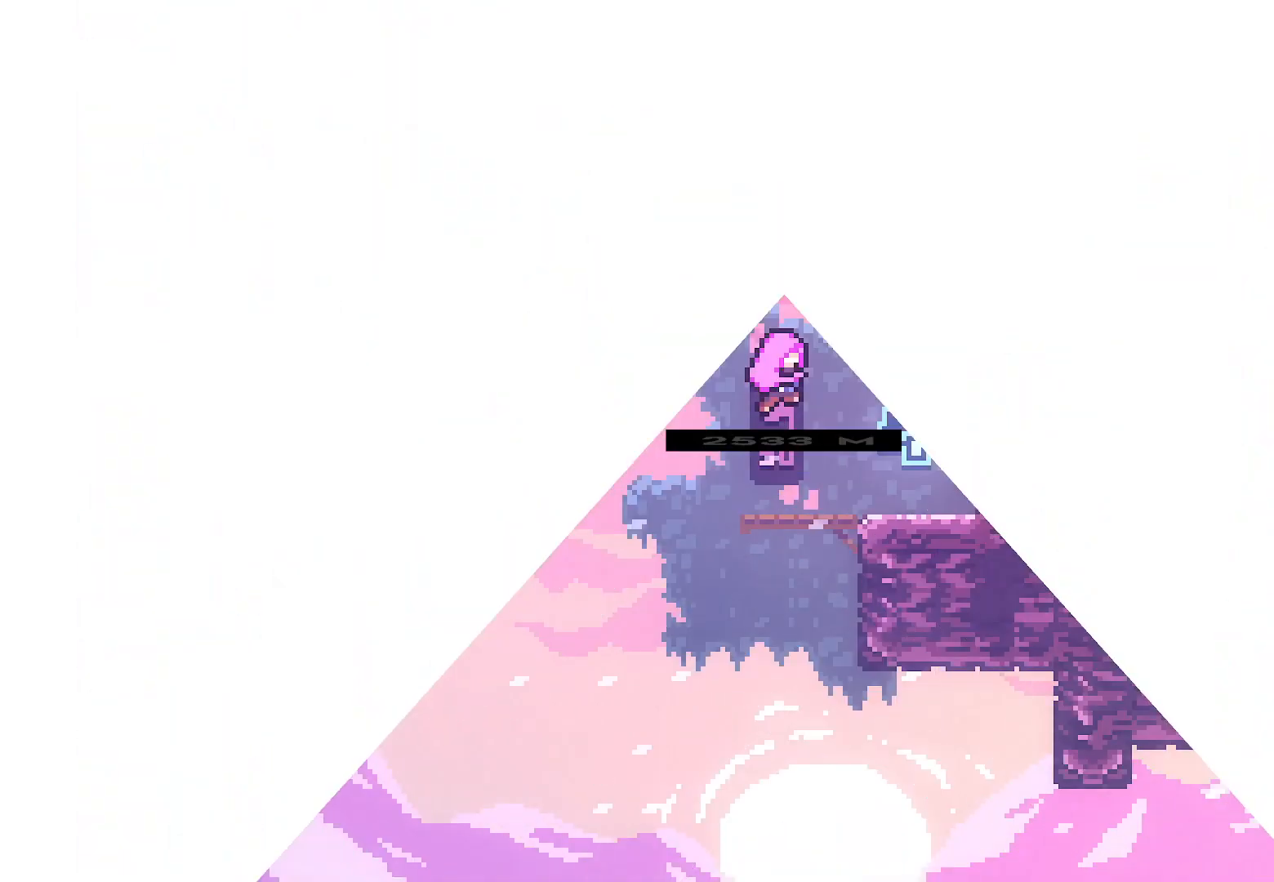
{"buttons": ["L2", "DPAD_RIGHT"], "left_stick": "center", "right_stick": "center", "events": [[17, "CROSS", "up"], [50, "L2", "down"], [100, "DPAD_UP", "down"], [233, "DPAD_UP", "up"]]}
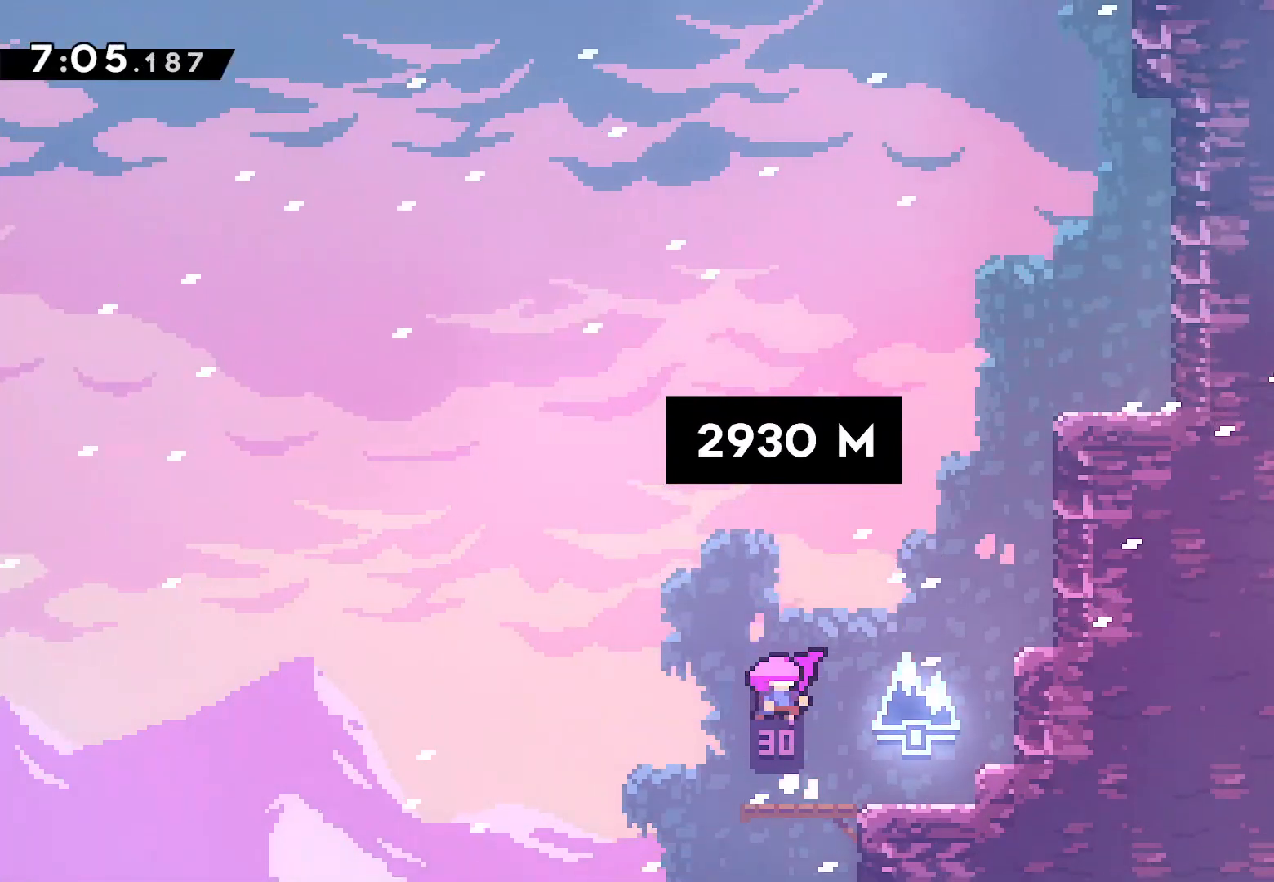
{"buttons": ["CROSS", "L2", "DPAD_RIGHT"], "left_stick": "center", "right_stick": "center", "events": [[500, "CROSS", "down"]]}
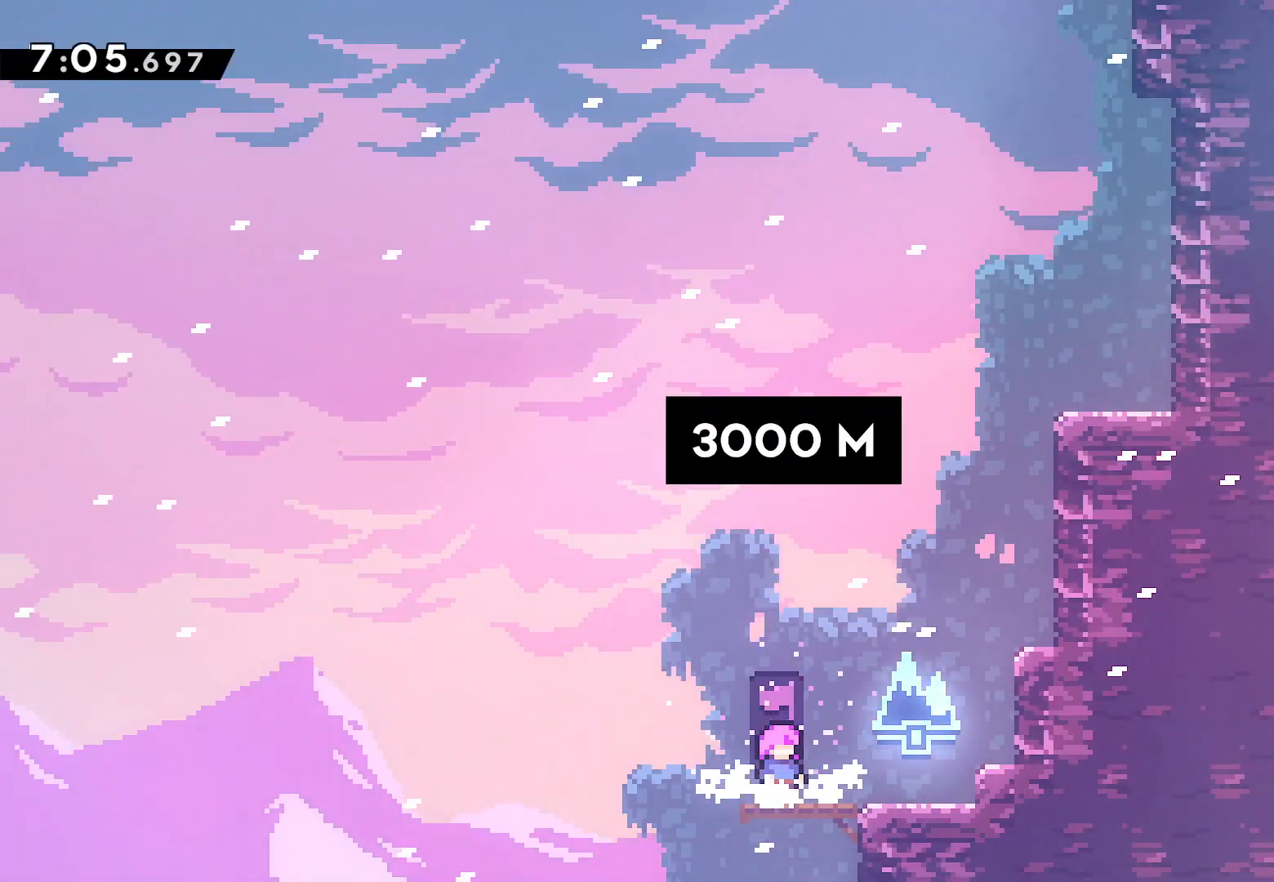
{"buttons": ["L2", "DPAD_UP", "DPAD_RIGHT"], "left_stick": "center", "right_stick": "center", "events": [[200, "CROSS", "up"], [267, "DPAD_RIGHT", "up"], [267, "DPAD_UP", "down"], [333, "SQUARE", "down"], [450, "DPAD_RIGHT", "down"], [483, "SQUARE", "up"]]}
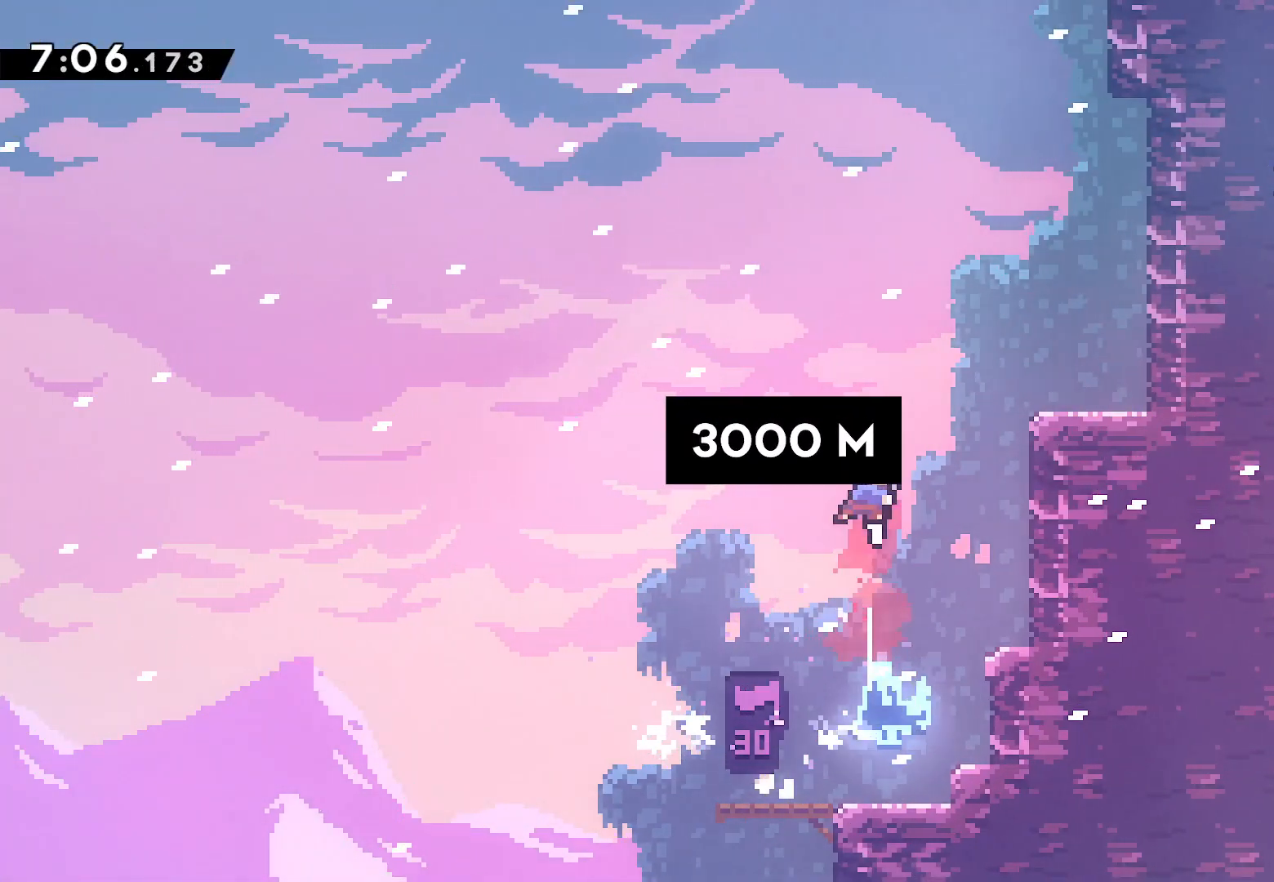
{"buttons": ["L2", "DPAD_UP", "DPAD_RIGHT"], "left_stick": "center", "right_stick": "center", "events": [[50, "SQUARE", "down"], [117, "DPAD_UP", "up"], [150, "SQUARE", "up"], [300, "L2", "up"], [350, "DPAD_RIGHT", "up"], [483, "DPAD_RIGHT", "down"], [500, "DPAD_UP", "down"], [500, "L2", "down"]]}
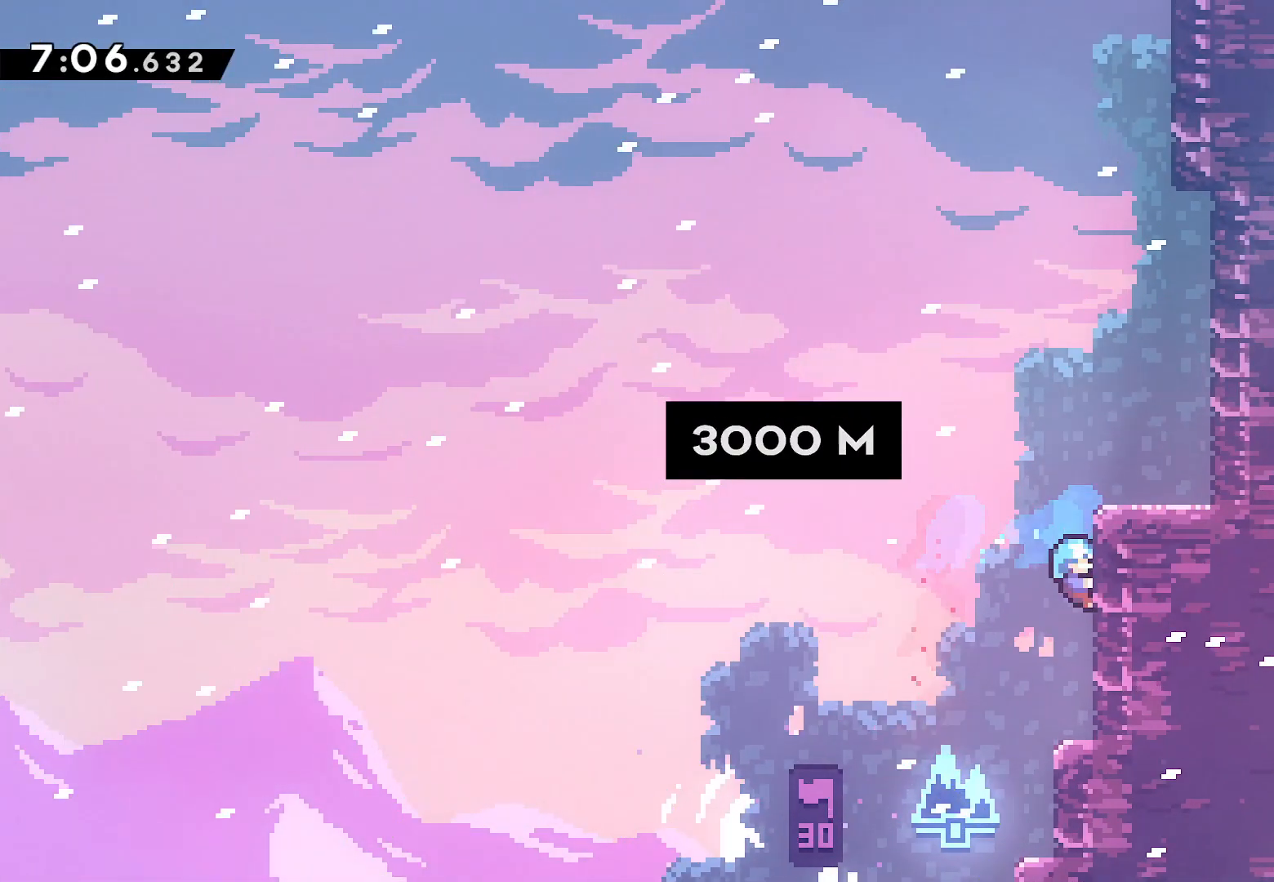
{"buttons": ["DPAD_UP"], "left_stick": "center", "right_stick": "center", "events": [[50, "CROSS", "down"], [333, "CROSS", "up"], [333, "DPAD_UP", "up"], [383, "DPAD_RIGHT", "up"], [383, "L2", "up"], [500, "DPAD_UP", "down"]]}
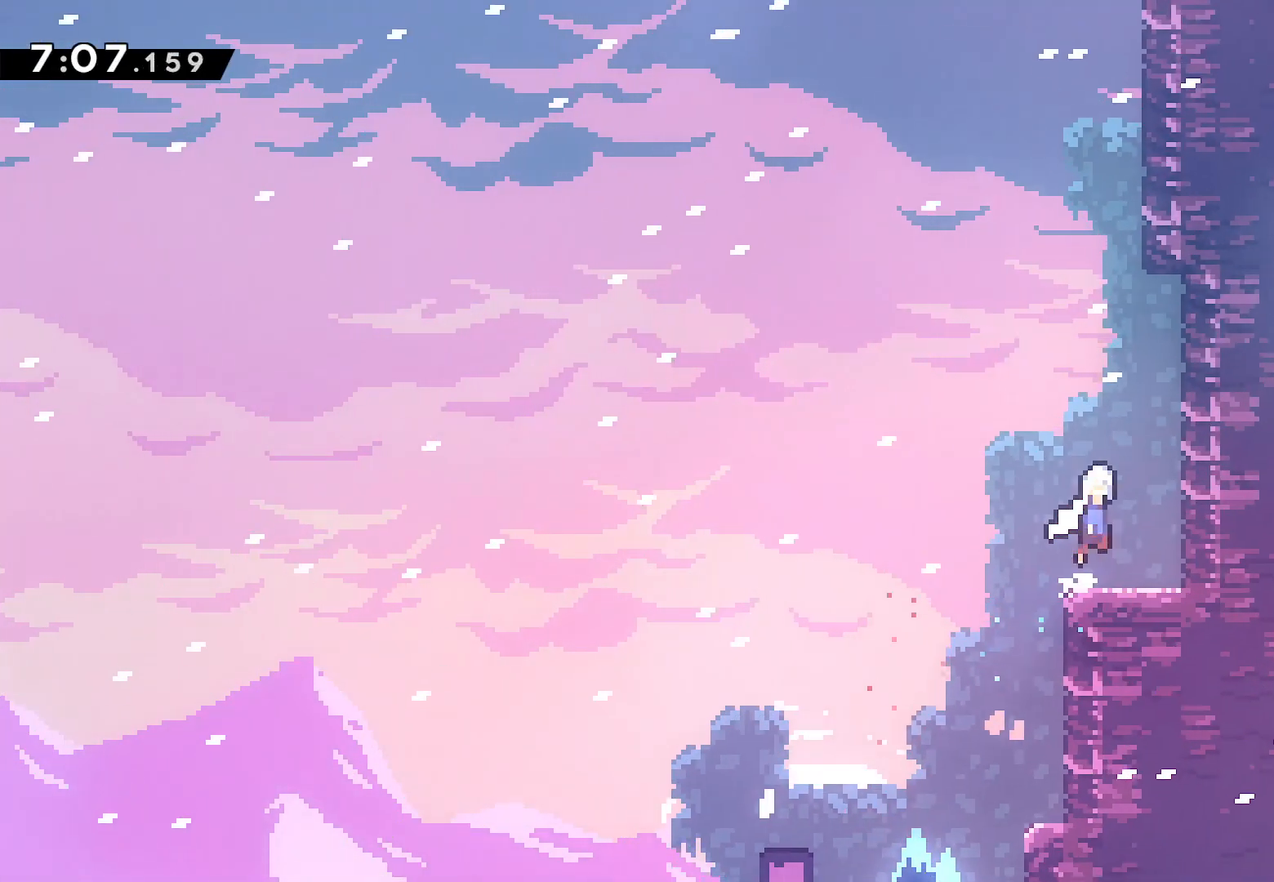
{"buttons": ["CROSS", "DPAD_UP"], "left_stick": "center", "right_stick": "center", "events": [[17, "CROSS", "down"], [133, "CROSS", "up"], [217, "SQUARE", "down"], [367, "SQUARE", "up"], [417, "DPAD_RIGHT", "down"], [450, "CROSS", "down"], [450, "DPAD_RIGHT", "up"]]}
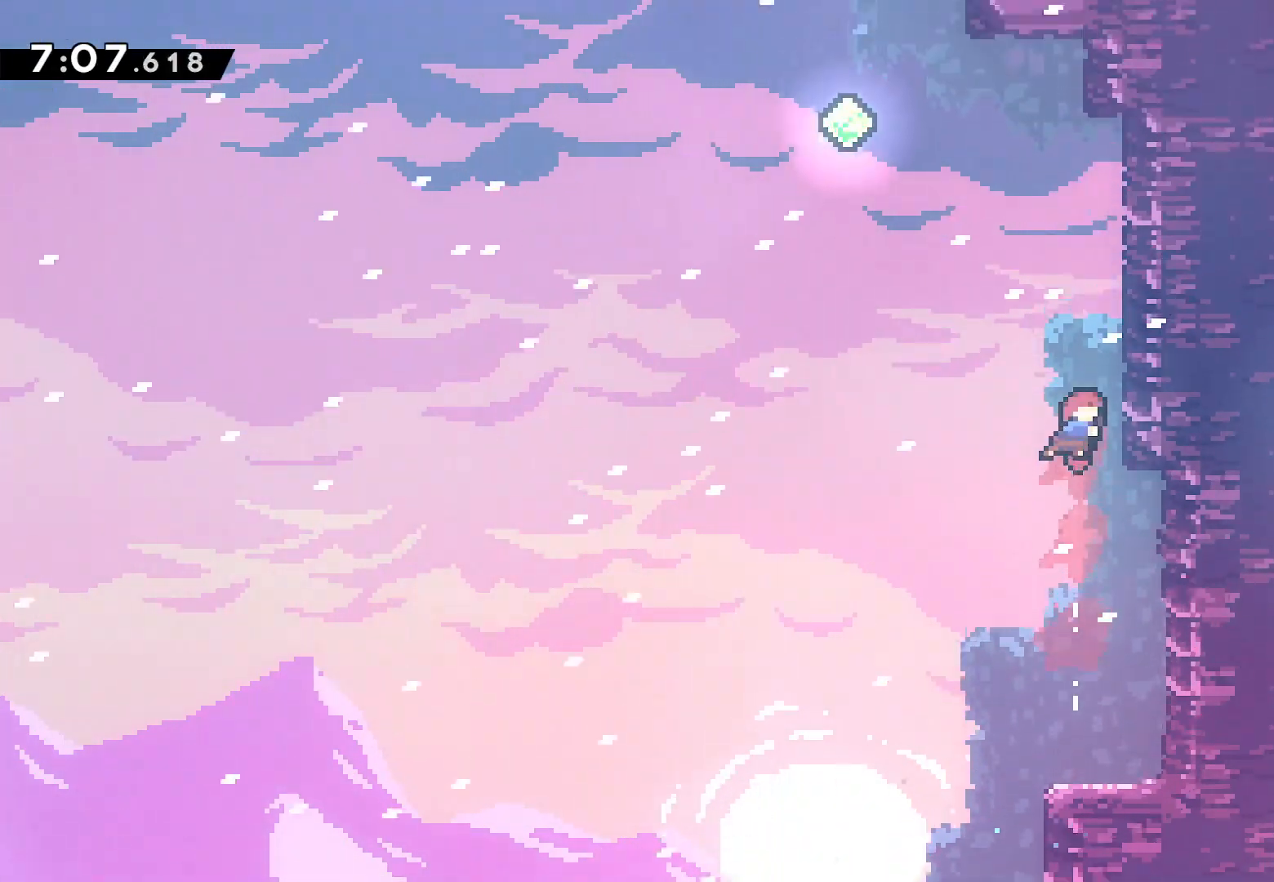
{"buttons": [], "left_stick": "center", "right_stick": "center", "events": [[83, "DPAD_UP", "up"], [117, "DPAD_UP", "down"], [150, "DPAD_UP", "up"], [167, "DPAD_RIGHT", "down"], [233, "CROSS", "up"], [283, "DPAD_RIGHT", "up"]]}
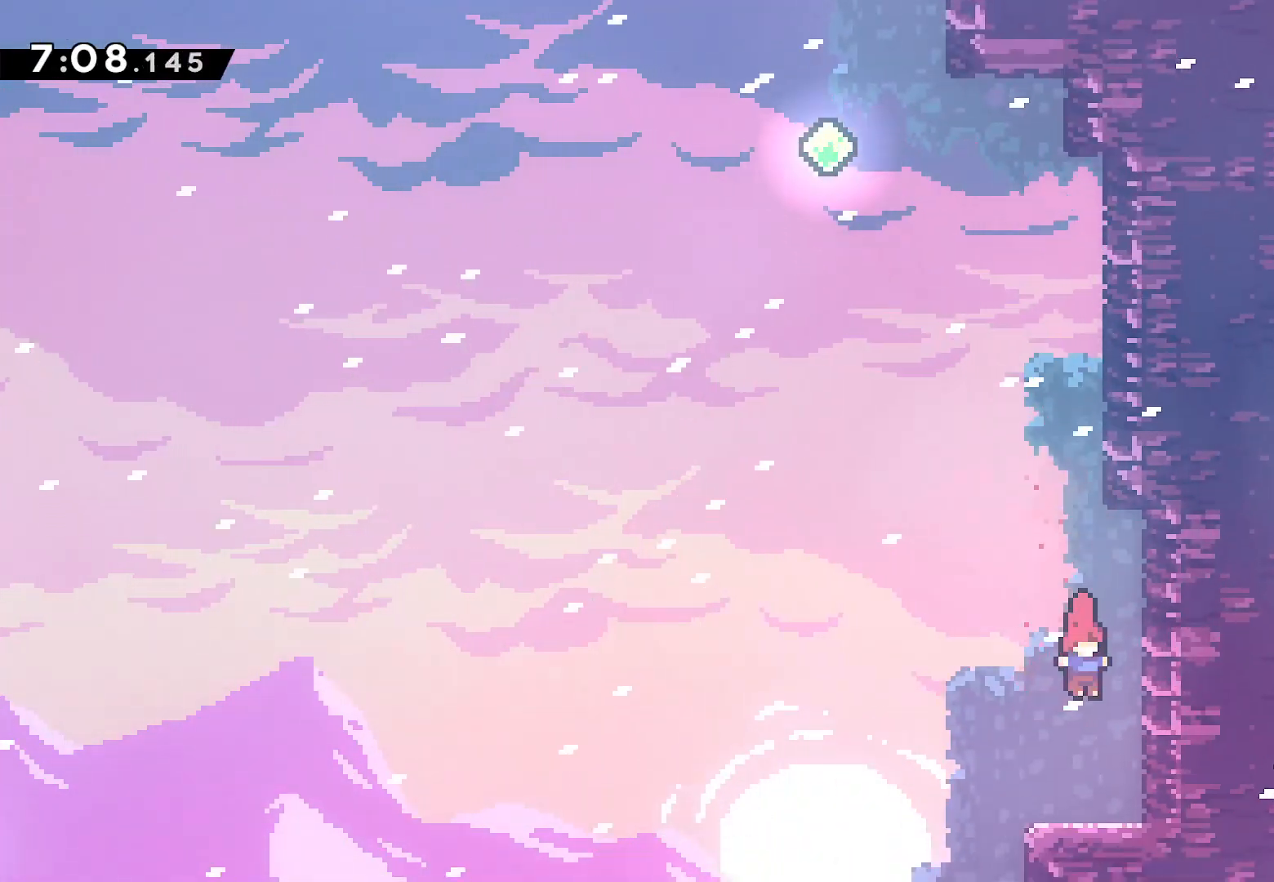
{"buttons": ["SQUARE", "DPAD_UP"], "left_stick": "center", "right_stick": "center", "events": [[167, "CROSS", "down"], [200, "DPAD_UP", "down"], [300, "CROSS", "up"], [383, "SQUARE", "down"]]}
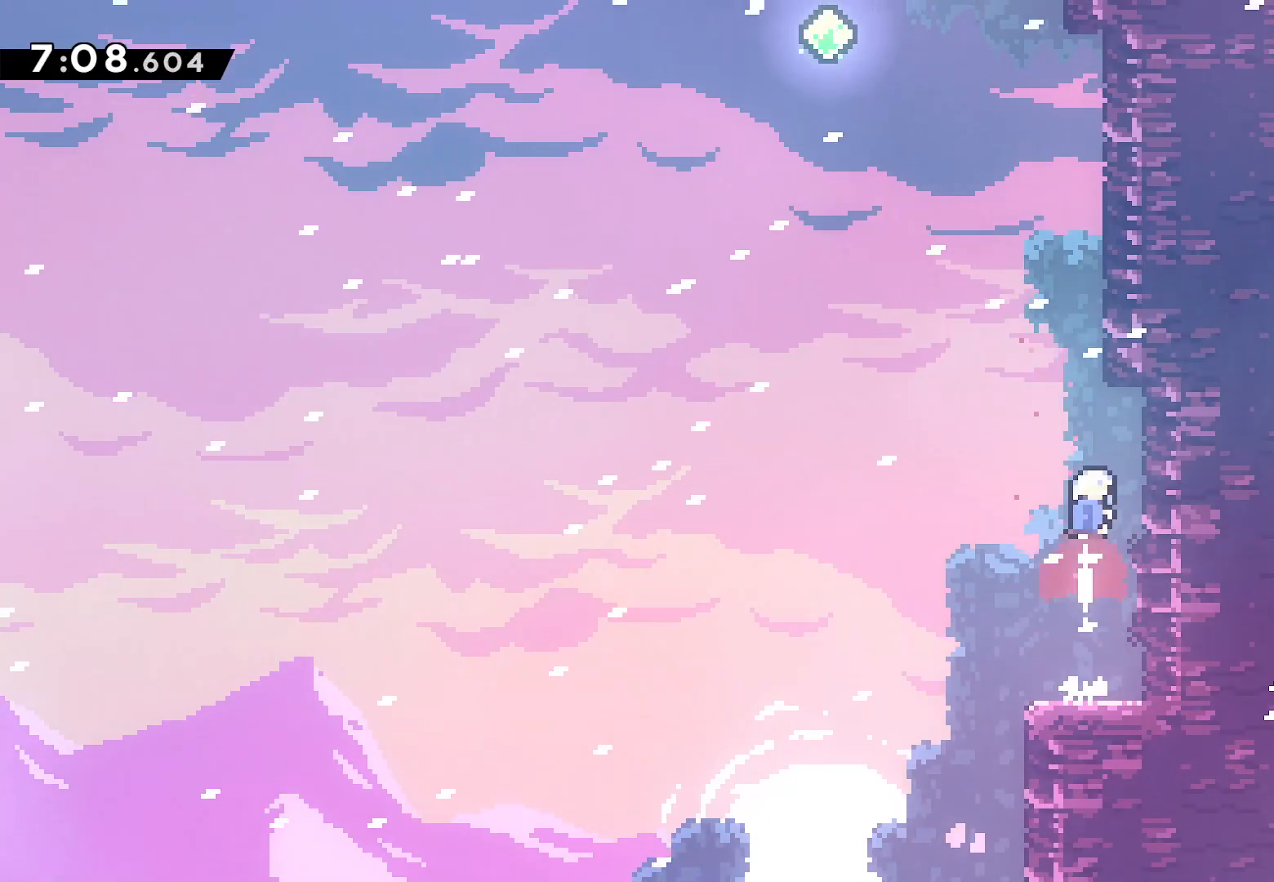
{"buttons": ["DPAD_LEFT"], "left_stick": "center", "right_stick": "center", "events": [[33, "SQUARE", "up"], [100, "CROSS", "down"], [167, "DPAD_UP", "up"], [200, "DPAD_LEFT", "down"], [467, "CROSS", "up"]]}
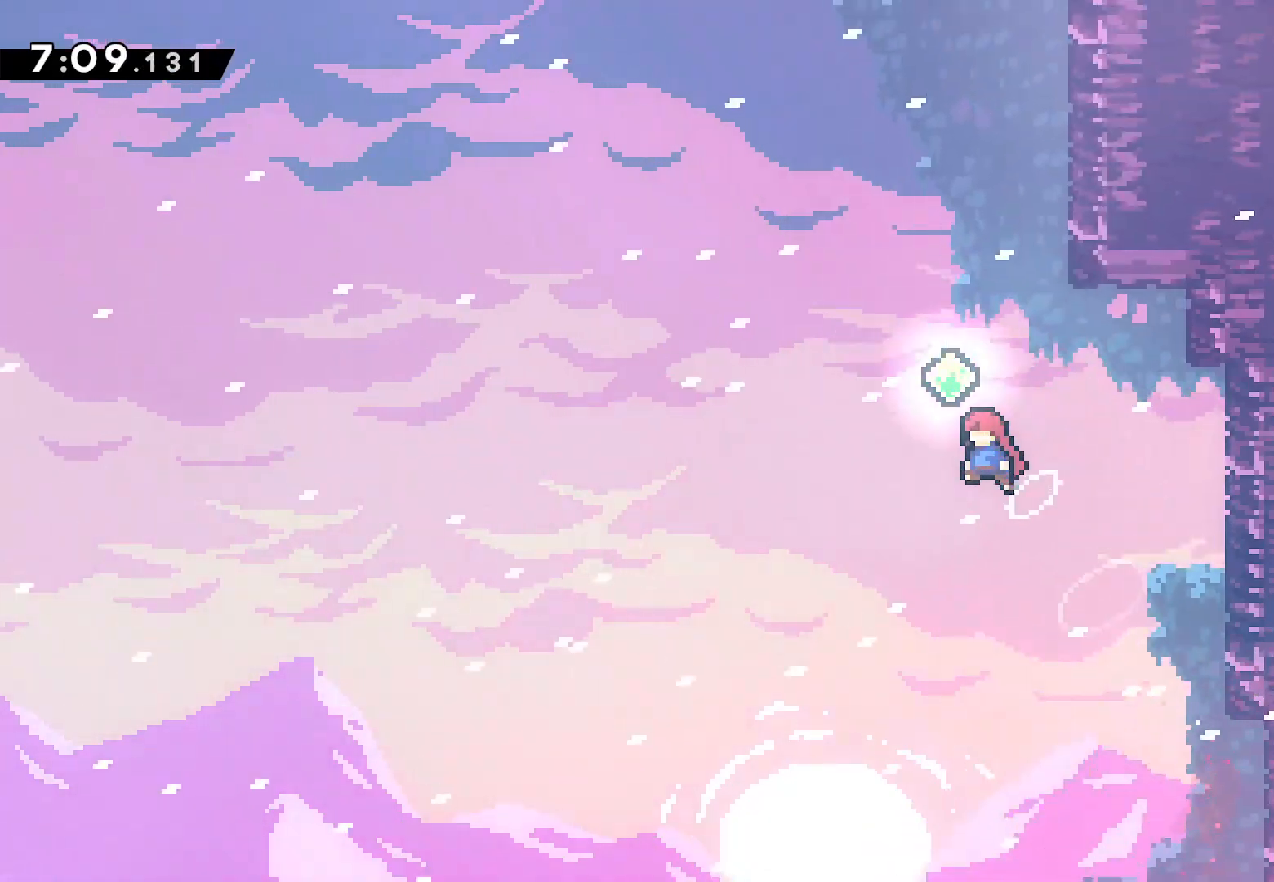
{"buttons": ["DPAD_UP", "DPAD_RIGHT"], "left_stick": "center", "right_stick": "center", "events": [[17, "DPAD_UP", "down"], [33, "DPAD_LEFT", "up"], [67, "SQUARE", "down"], [217, "DPAD_RIGHT", "down"], [233, "SQUARE", "up"], [317, "DPAD_UP", "up"], [383, "DPAD_UP", "down"]]}
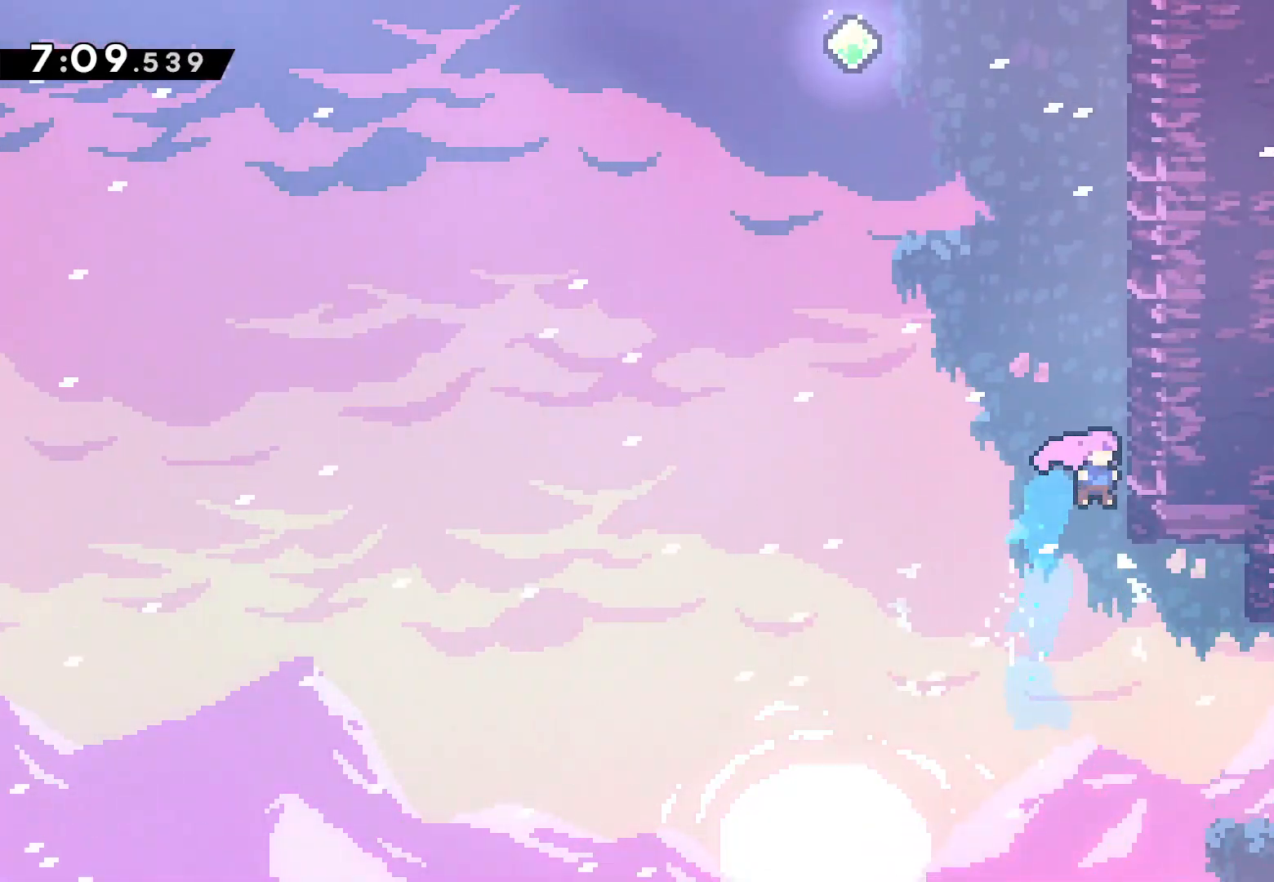
{"buttons": ["CROSS", "DPAD_LEFT"], "left_stick": "center", "right_stick": "center", "events": [[33, "SQUARE", "down"], [100, "DPAD_RIGHT", "up"], [167, "SQUARE", "up"], [200, "DPAD_RIGHT", "down"], [233, "CROSS", "down"], [233, "DPAD_RIGHT", "up"], [383, "DPAD_LEFT", "down"], [383, "DPAD_UP", "up"]]}
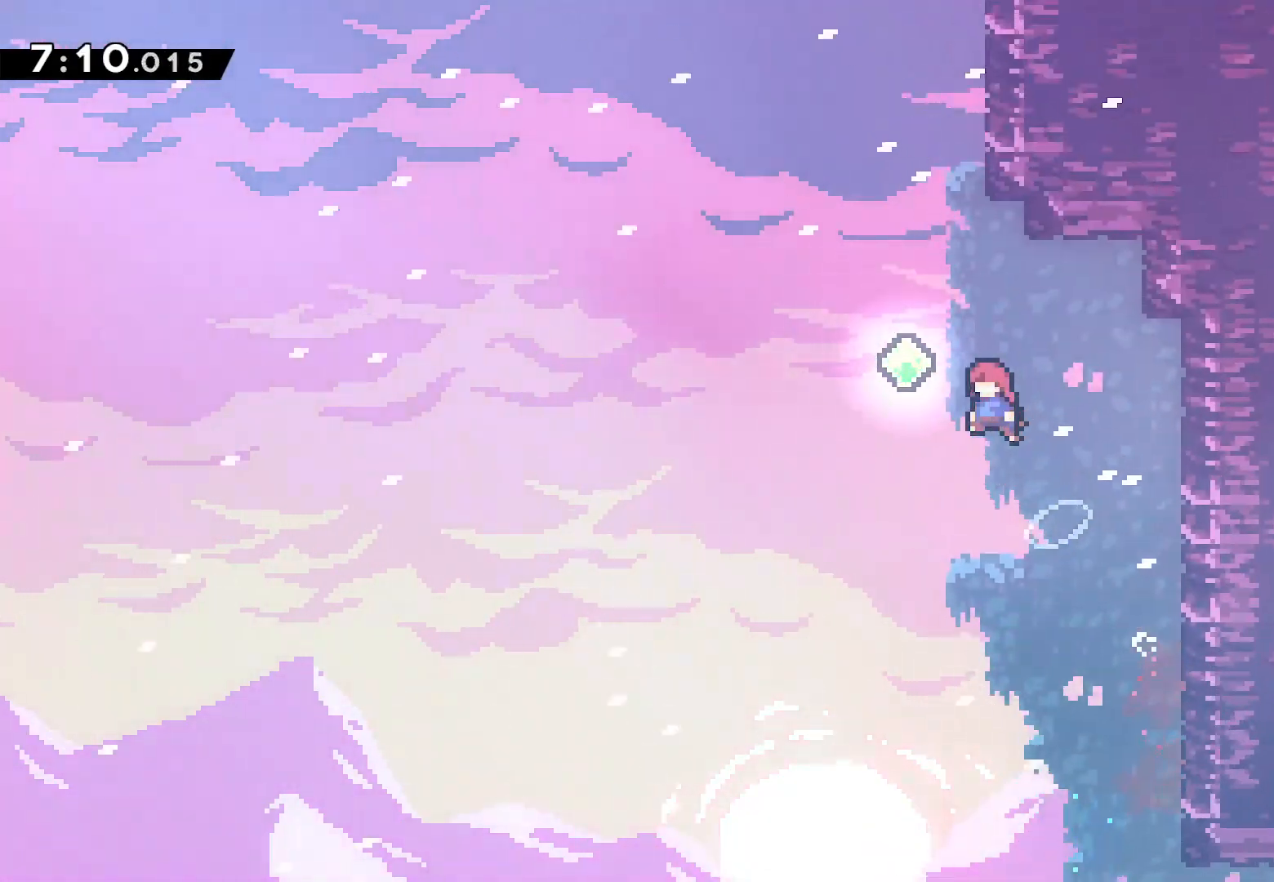
{"buttons": ["DPAD_UP", "DPAD_RIGHT"], "left_stick": "center", "right_stick": "center", "events": [[100, "CROSS", "up"], [100, "DPAD_UP", "down"], [150, "DPAD_LEFT", "up"], [200, "SQUARE", "down"], [350, "DPAD_RIGHT", "down"], [350, "SQUARE", "up"]]}
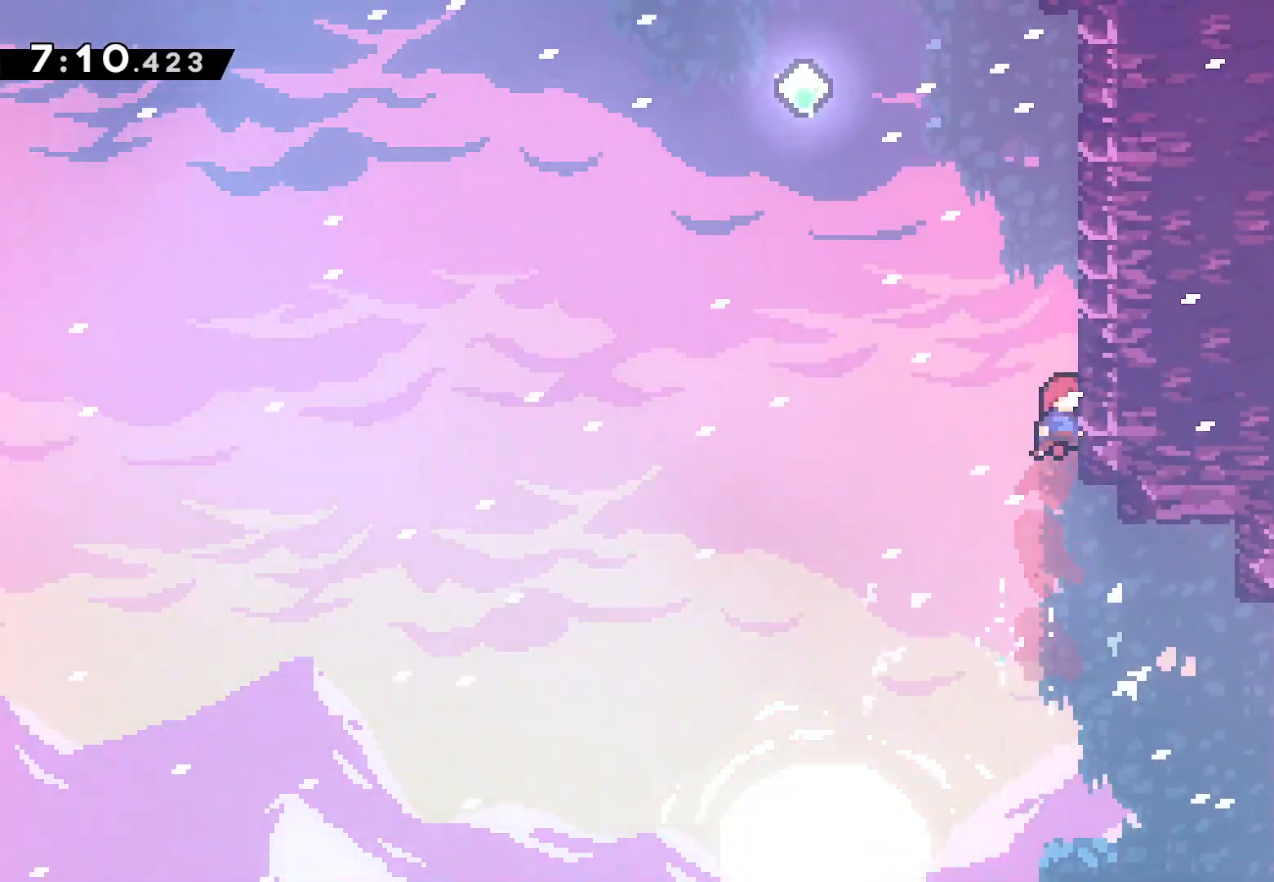
{"buttons": ["DPAD_LEFT"], "left_stick": "center", "right_stick": "center", "events": [[33, "SQUARE", "down"], [50, "DPAD_RIGHT", "up"], [183, "SQUARE", "up"], [250, "CROSS", "down"], [333, "DPAD_LEFT", "down"], [367, "DPAD_UP", "up"], [500, "CROSS", "up"]]}
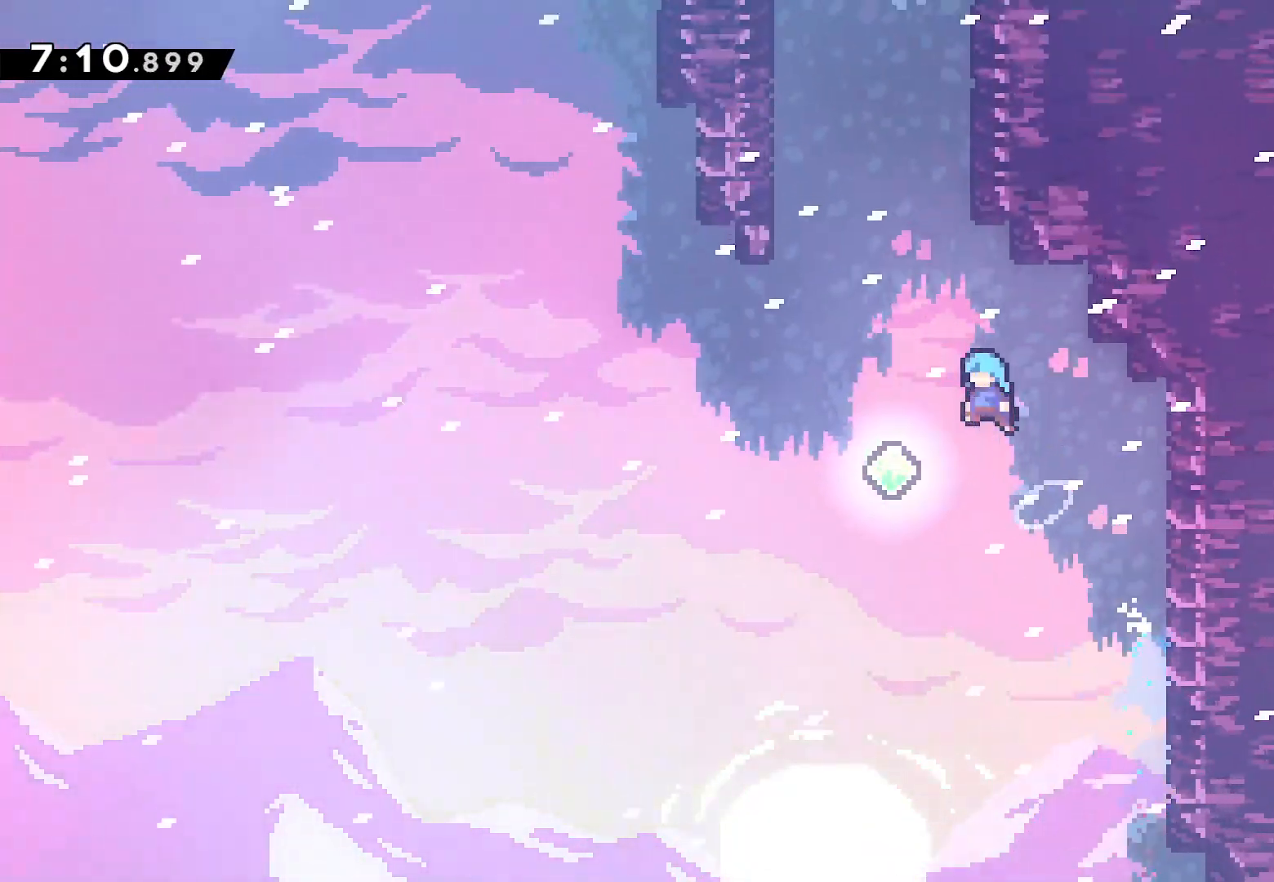
{"buttons": ["DPAD_UP", "DPAD_RIGHT"], "left_stick": "center", "right_stick": "center", "events": [[150, "DPAD_UP", "down"], [200, "DPAD_LEFT", "up"], [333, "SQUARE", "down"], [450, "DPAD_RIGHT", "down"], [483, "SQUARE", "up"]]}
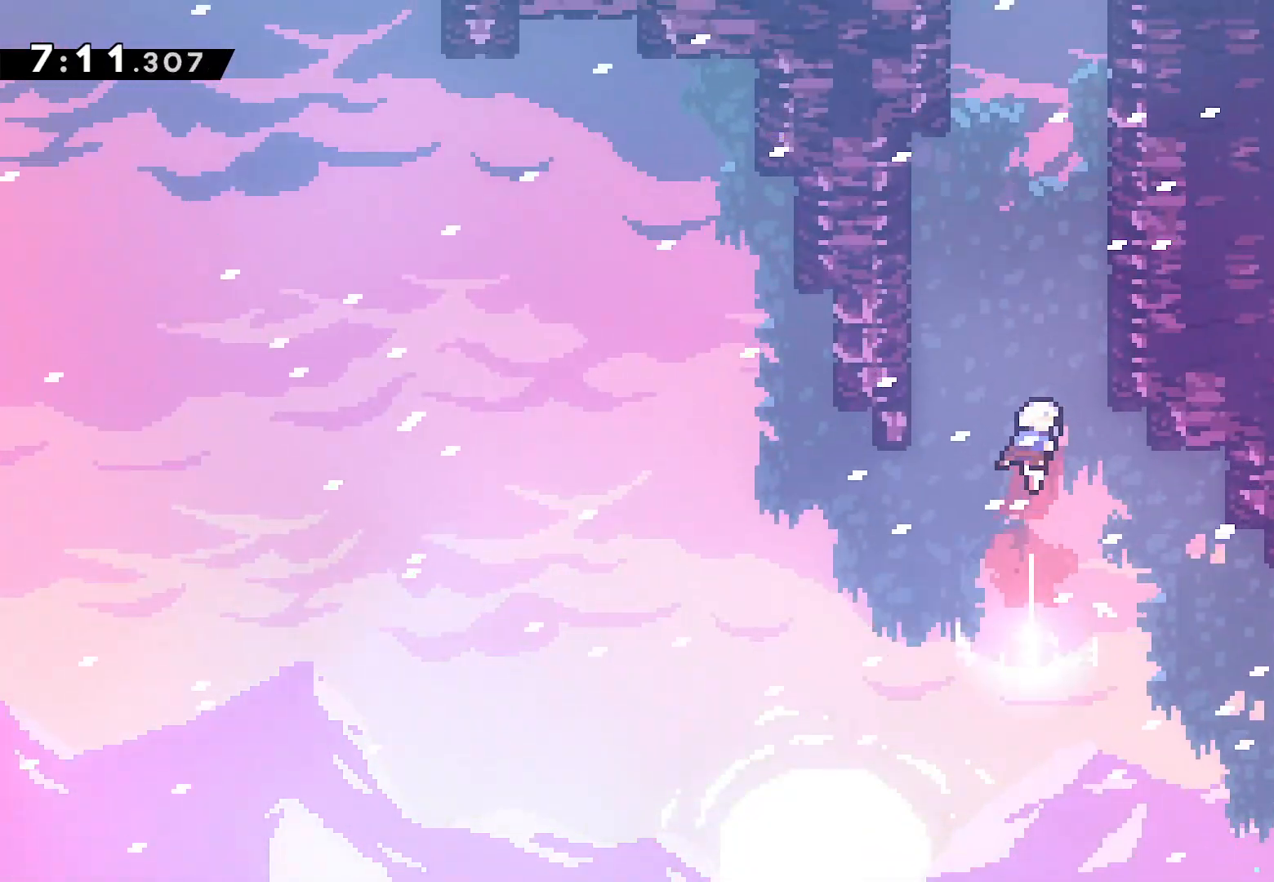
{"buttons": ["CROSS", "DPAD_UP"], "left_stick": "center", "right_stick": "center", "events": [[250, "SQUARE", "down"], [383, "SQUARE", "up"], [400, "DPAD_RIGHT", "up"], [450, "CROSS", "down"]]}
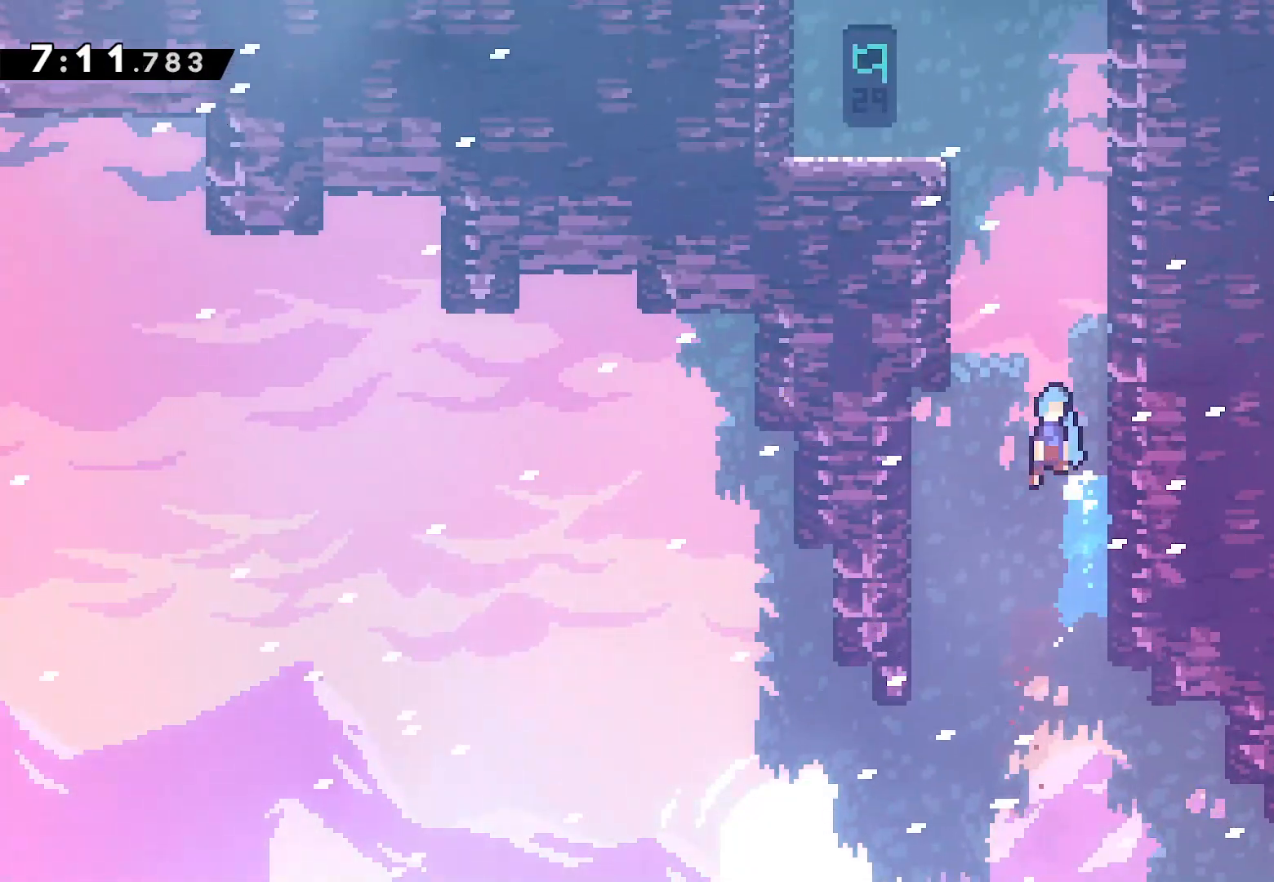
{"buttons": ["L2", "DPAD_UP", "DPAD_LEFT"], "left_stick": "center", "right_stick": "center", "events": [[100, "DPAD_LEFT", "down"], [100, "DPAD_UP", "up"], [150, "L2", "down"], [200, "DPAD_UP", "down"], [283, "CROSS", "up"], [350, "CROSS", "down"], [483, "CROSS", "up"]]}
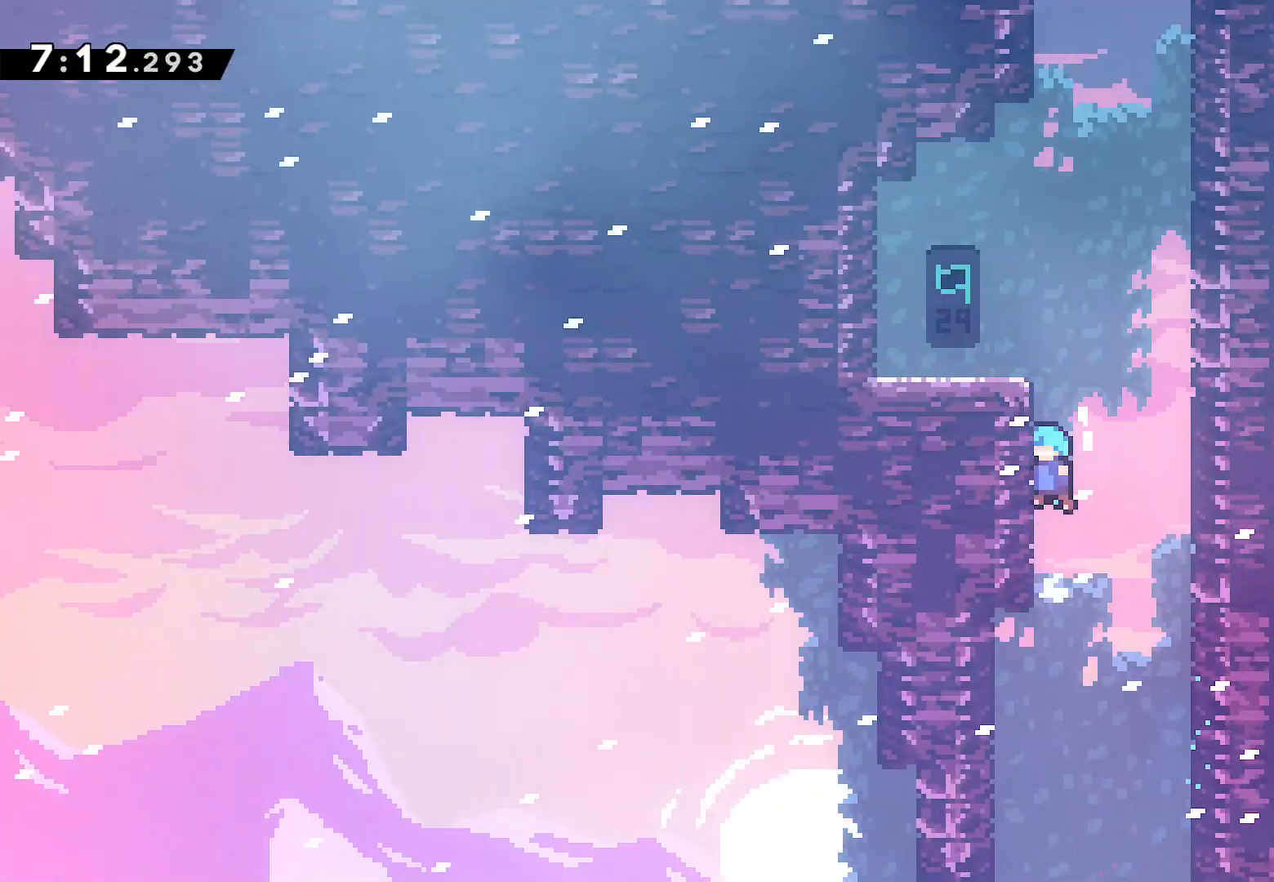
{"buttons": ["DPAD_RIGHT"], "left_stick": "center", "right_stick": "center", "events": [[33, "CROSS", "down"], [167, "CROSS", "up"], [200, "CROSS", "down"], [267, "DPAD_UP", "up"], [317, "CROSS", "up"], [350, "L2", "up"], [383, "DPAD_LEFT", "up"], [483, "DPAD_RIGHT", "down"]]}
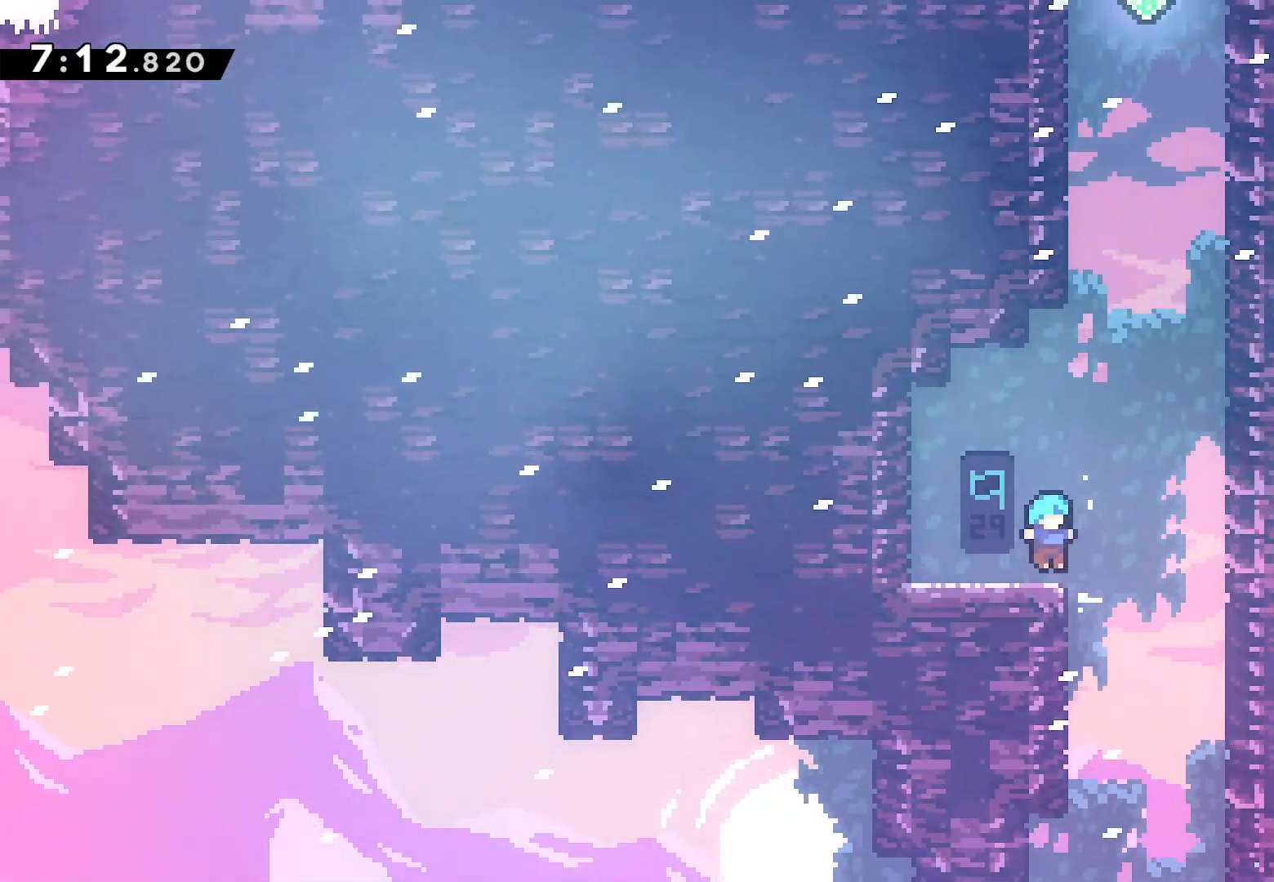
{"buttons": ["SQUARE", "DPAD_UP"], "left_stick": "center", "right_stick": "center", "events": [[100, "CROSS", "down"], [167, "DPAD_UP", "down"], [200, "DPAD_UP", "up"], [217, "DPAD_UP", "down"], [333, "CROSS", "up"], [367, "DPAD_RIGHT", "up"], [417, "SQUARE", "down"]]}
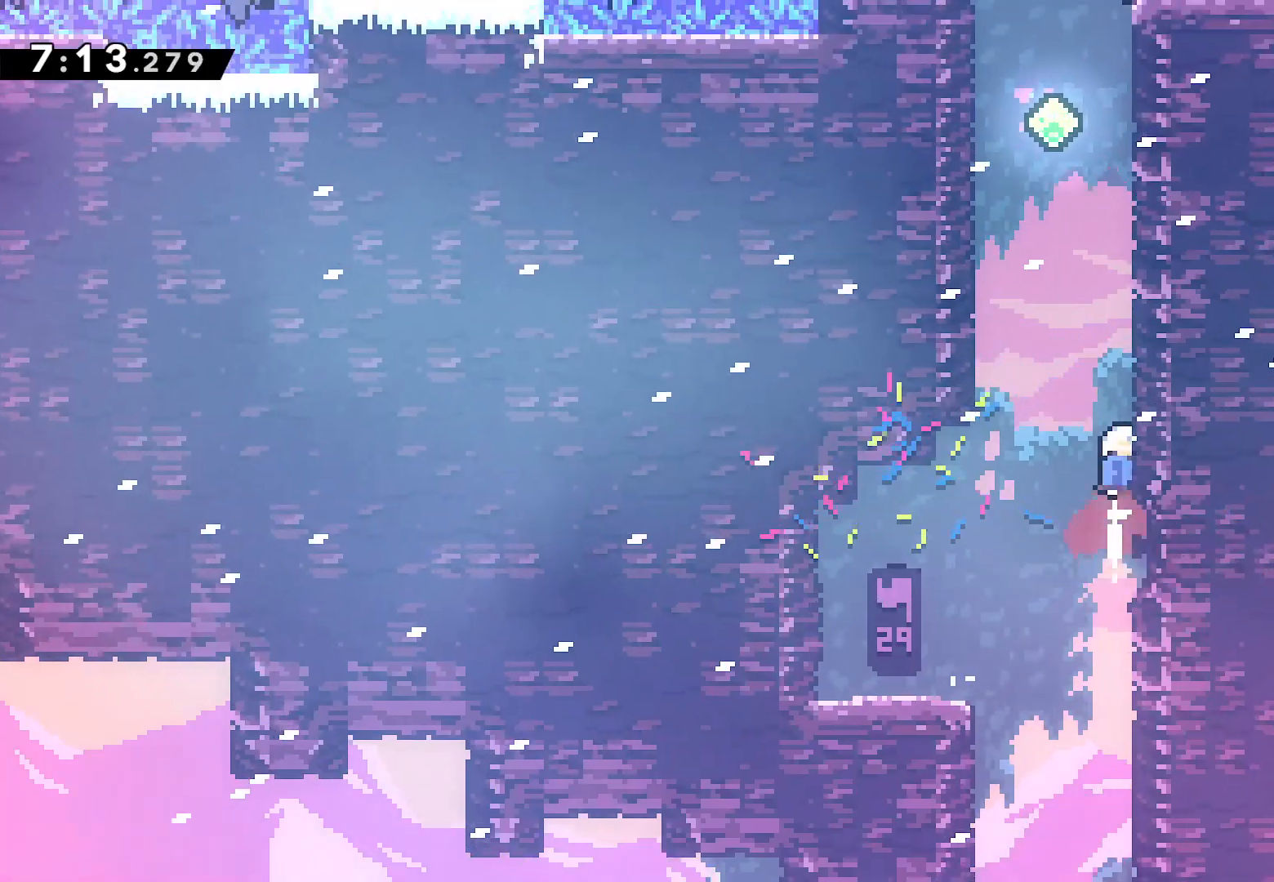
{"buttons": ["CROSS", "DPAD_RIGHT"], "left_stick": "center", "right_stick": "center", "events": [[33, "SQUARE", "up"], [100, "CROSS", "down"], [200, "DPAD_LEFT", "down"], [333, "CROSS", "up"], [350, "DPAD_LEFT", "up"], [367, "DPAD_RIGHT", "down"], [400, "CROSS", "down"], [433, "DPAD_UP", "up"]]}
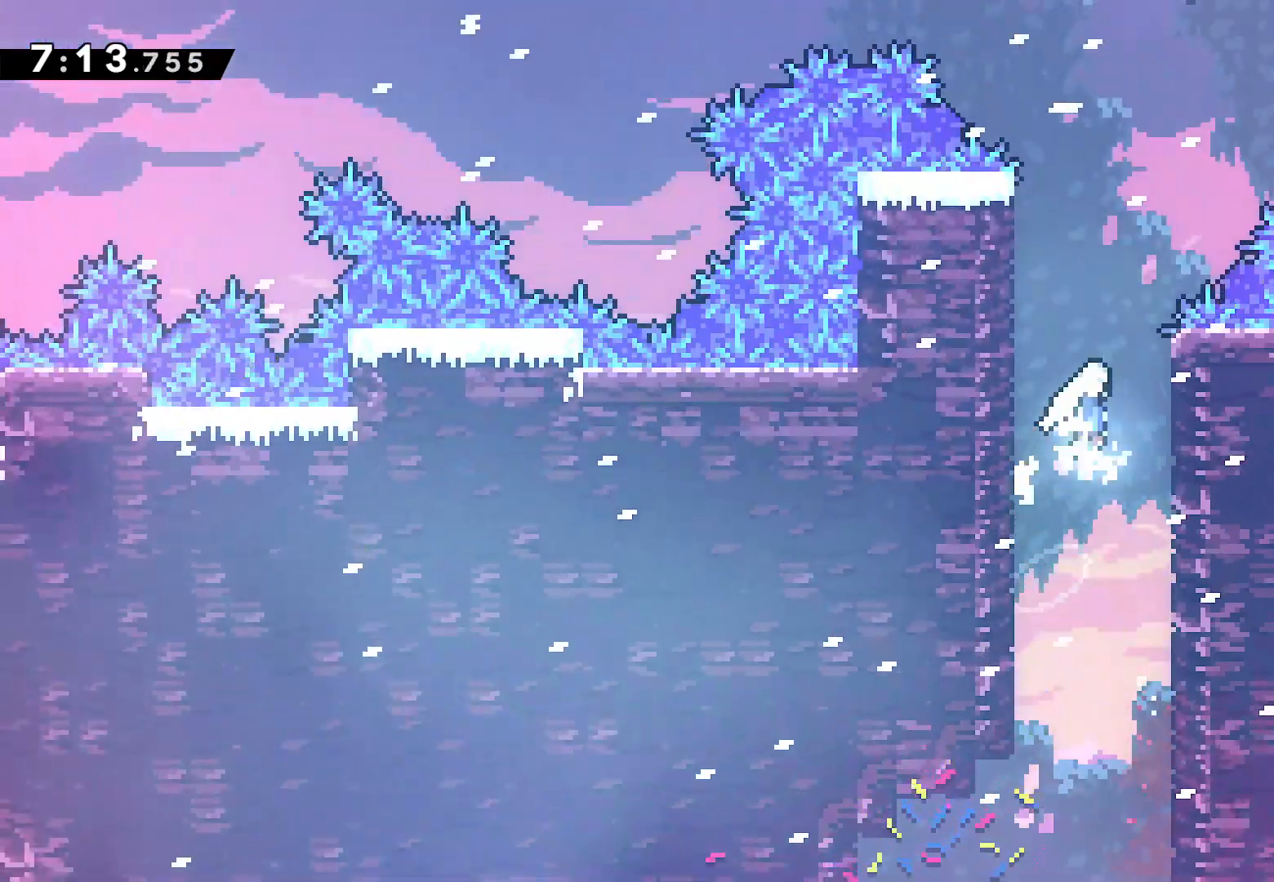
{"buttons": ["CROSS", "DPAD_UP", "DPAD_RIGHT"], "left_stick": "center", "right_stick": "center", "events": [[117, "CROSS", "up"], [183, "DPAD_RIGHT", "up"], [217, "CROSS", "down"], [217, "DPAD_LEFT", "down"], [400, "CROSS", "up"], [467, "CROSS", "down"], [467, "DPAD_LEFT", "up"], [467, "DPAD_UP", "down"], [483, "DPAD_RIGHT", "down"]]}
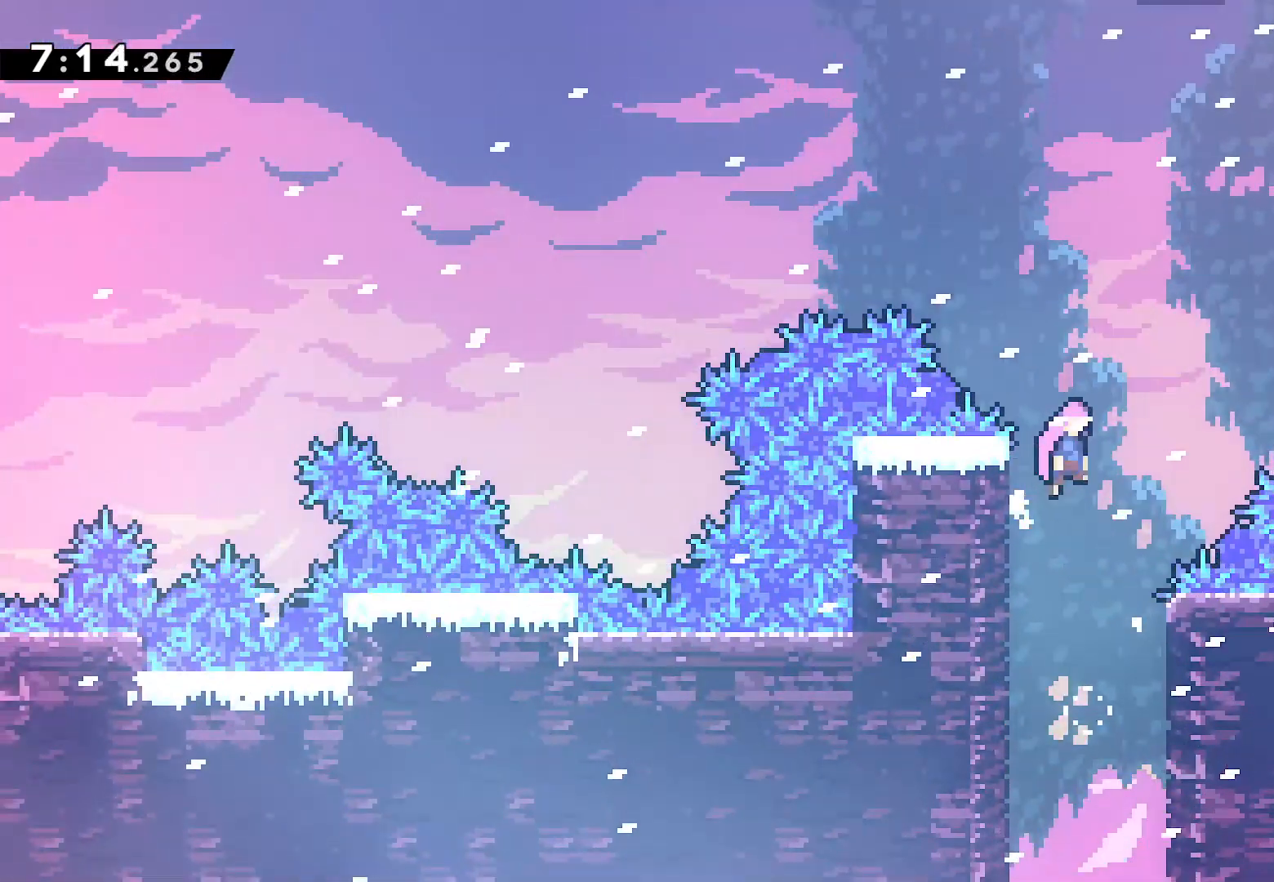
{"buttons": ["SQUARE", "DPAD_UP"], "left_stick": "center", "right_stick": "center", "events": [[100, "CROSS", "up"], [183, "SQUARE", "down"], [317, "SQUARE", "up"], [450, "DPAD_RIGHT", "up"], [500, "SQUARE", "down"]]}
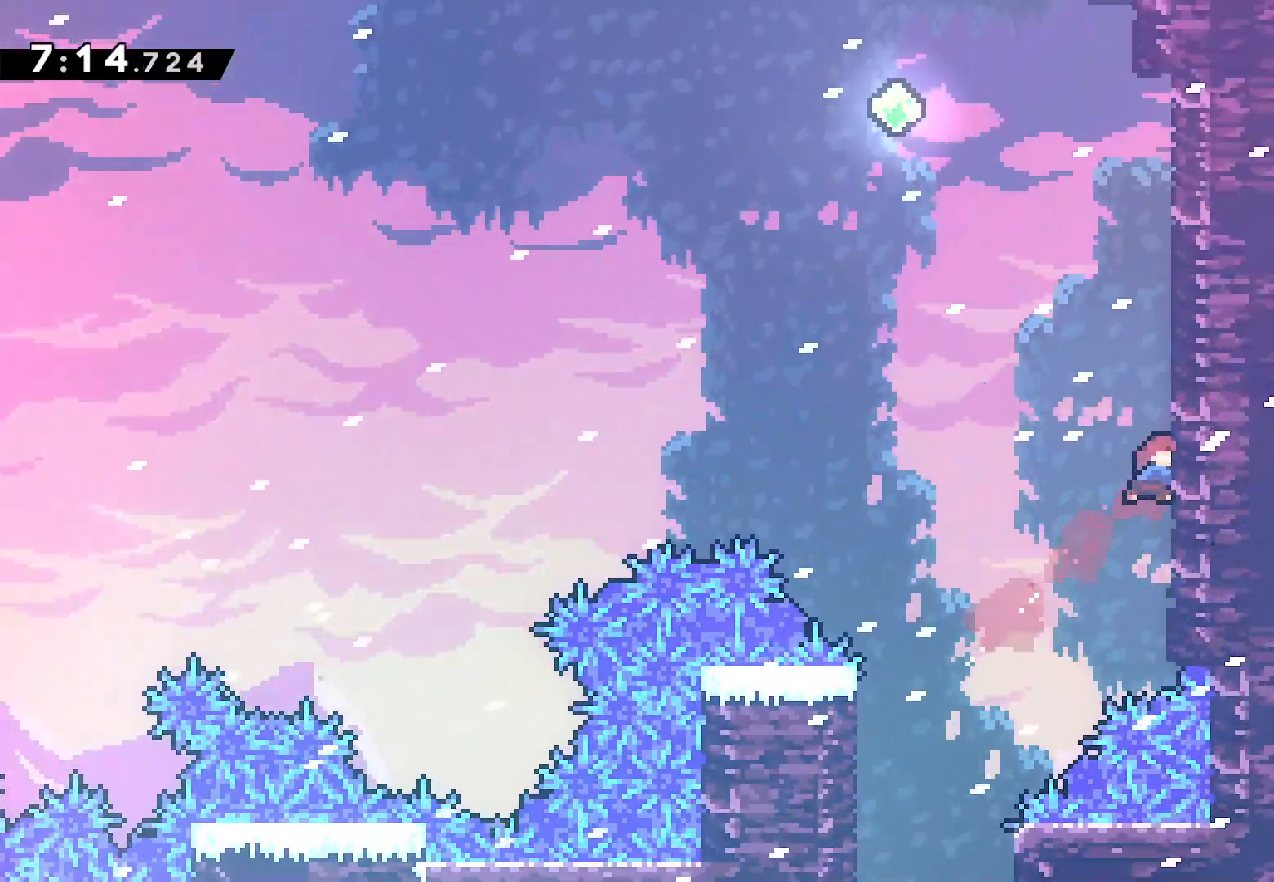
{"buttons": ["DPAD_LEFT"], "left_stick": "center", "right_stick": "center", "events": [[133, "SQUARE", "up"], [200, "CROSS", "down"], [233, "DPAD_LEFT", "down"], [283, "DPAD_UP", "up"], [450, "CROSS", "up"]]}
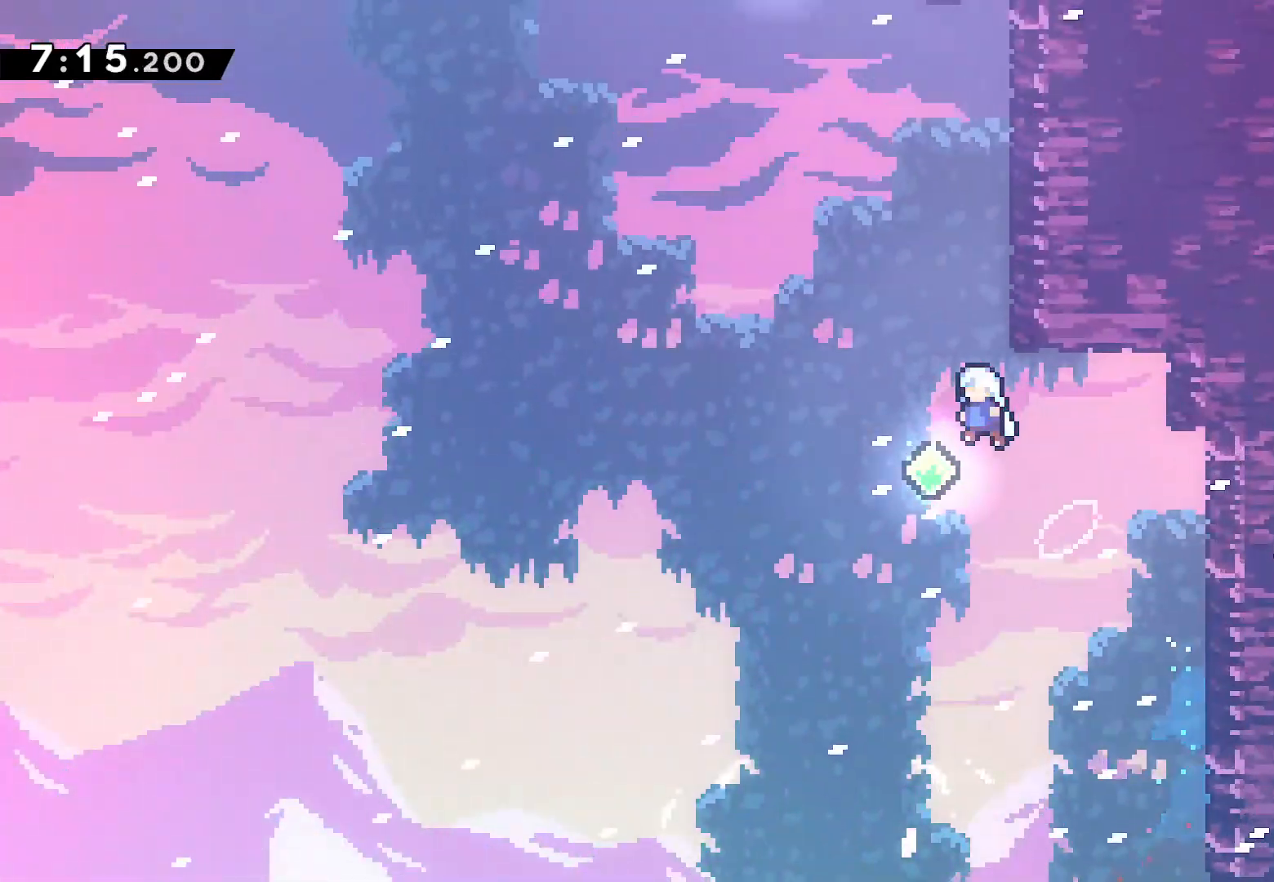
{"buttons": ["DPAD_UP", "DPAD_RIGHT"], "left_stick": "center", "right_stick": "center", "events": [[83, "DPAD_LEFT", "up"], [83, "DPAD_UP", "down"], [150, "SQUARE", "down"], [283, "DPAD_RIGHT", "down"], [283, "SQUARE", "up"], [417, "DPAD_UP", "up"], [433, "DPAD_UP", "down"]]}
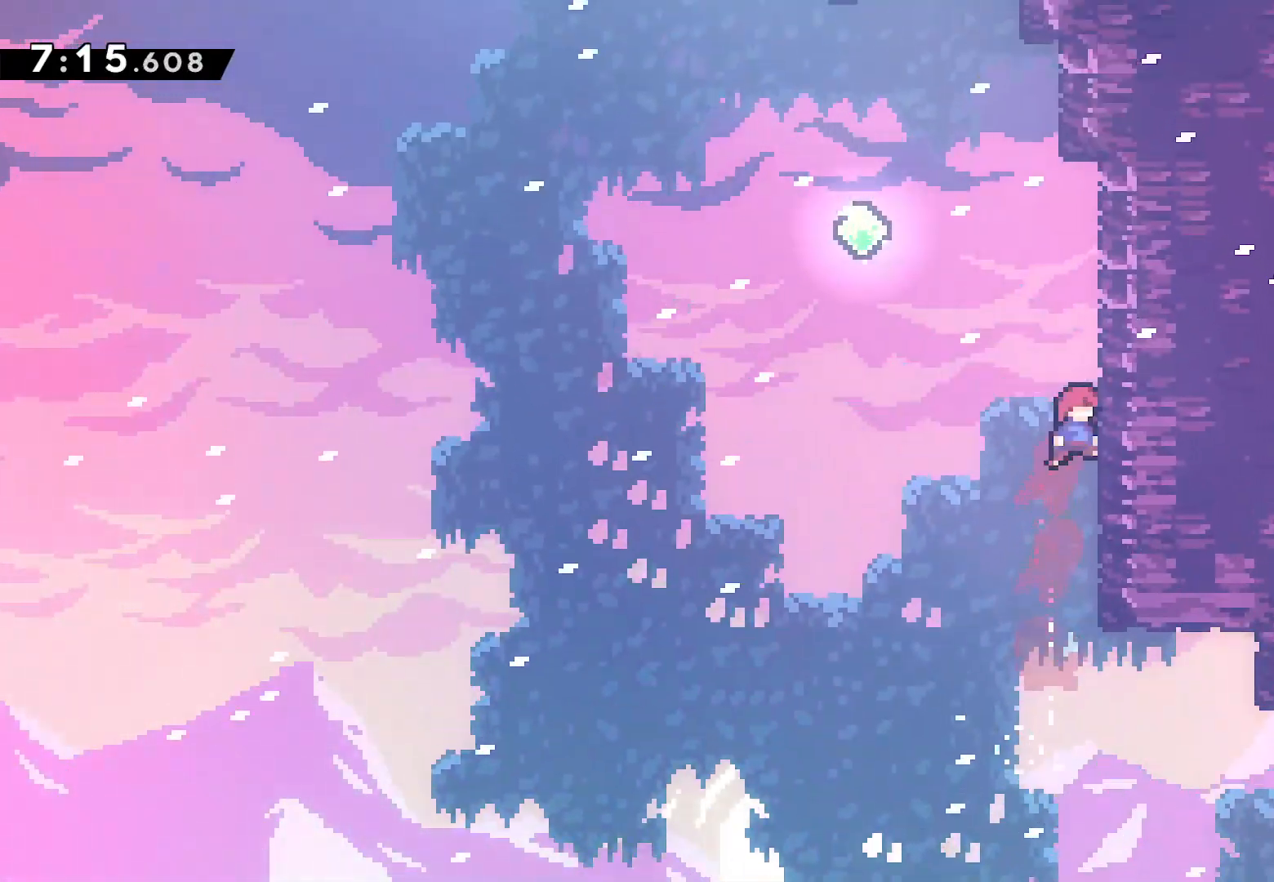
{"buttons": ["DPAD_LEFT"], "left_stick": "center", "right_stick": "center", "events": [[83, "DPAD_RIGHT", "up"], [83, "SQUARE", "down"], [183, "SQUARE", "up"], [250, "CROSS", "down"], [350, "DPAD_LEFT", "down"], [350, "DPAD_UP", "up"], [417, "CROSS", "up"]]}
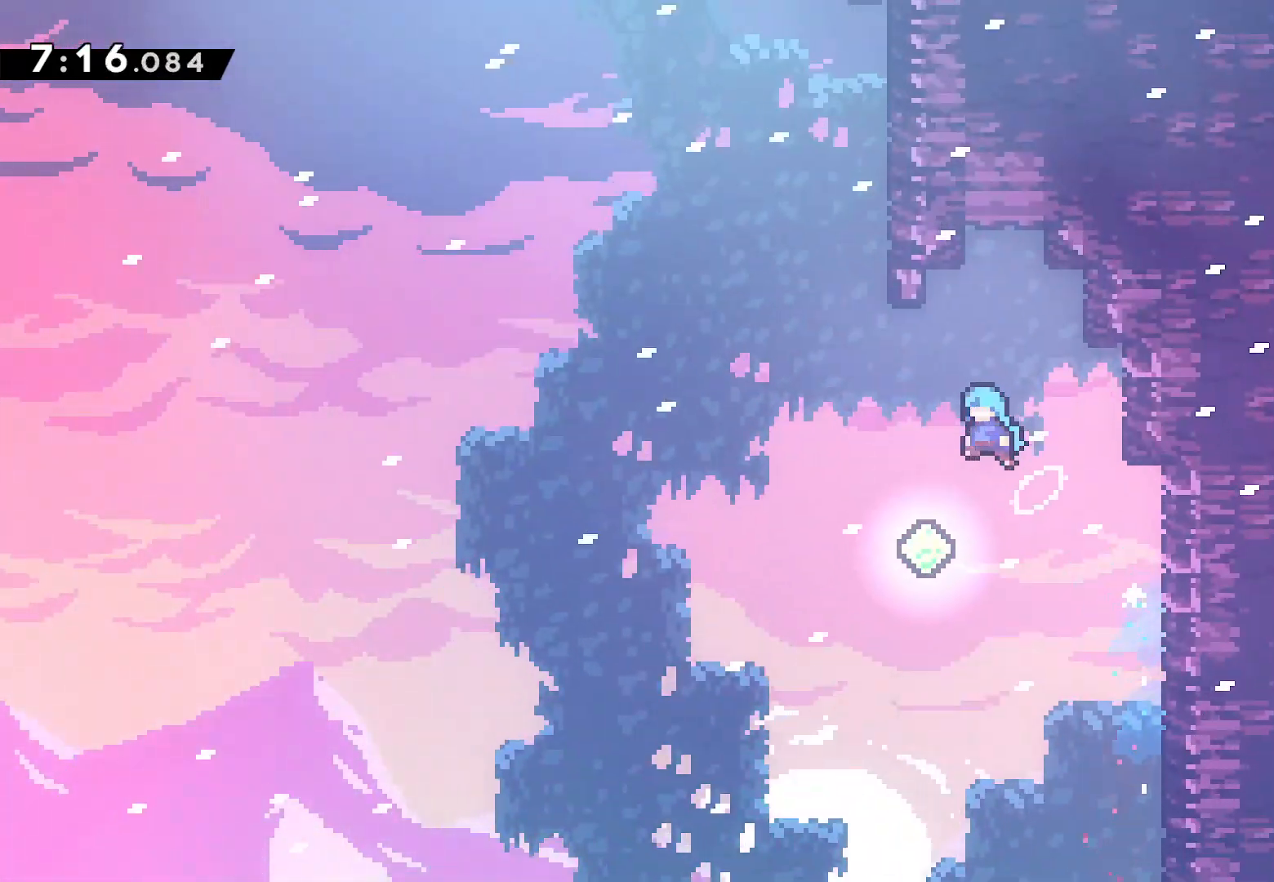
{"buttons": ["SQUARE", "DPAD_UP"], "left_stick": "center", "right_stick": "center", "events": [[33, "DPAD_LEFT", "up"], [133, "DPAD_LEFT", "down"], [350, "DPAD_UP", "down"], [400, "DPAD_LEFT", "up"], [433, "SQUARE", "down"]]}
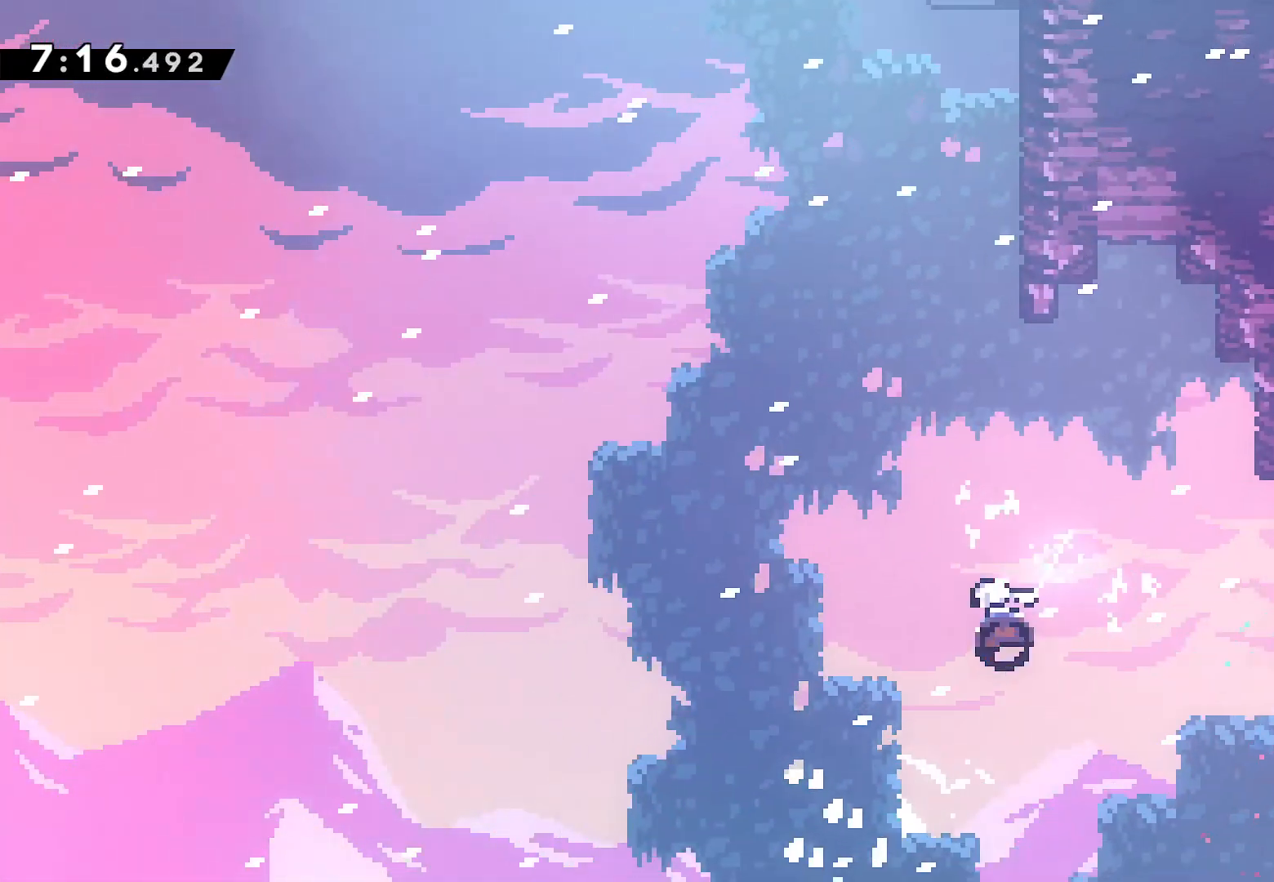
{"buttons": ["CROSS", "L2", "DPAD_UP", "DPAD_RIGHT"], "left_stick": "center", "right_stick": "center", "events": [[100, "SQUARE", "up"], [200, "SQUARE", "down"], [367, "SQUARE", "up"], [400, "DPAD_RIGHT", "down"], [450, "CROSS", "down"], [450, "L2", "down"]]}
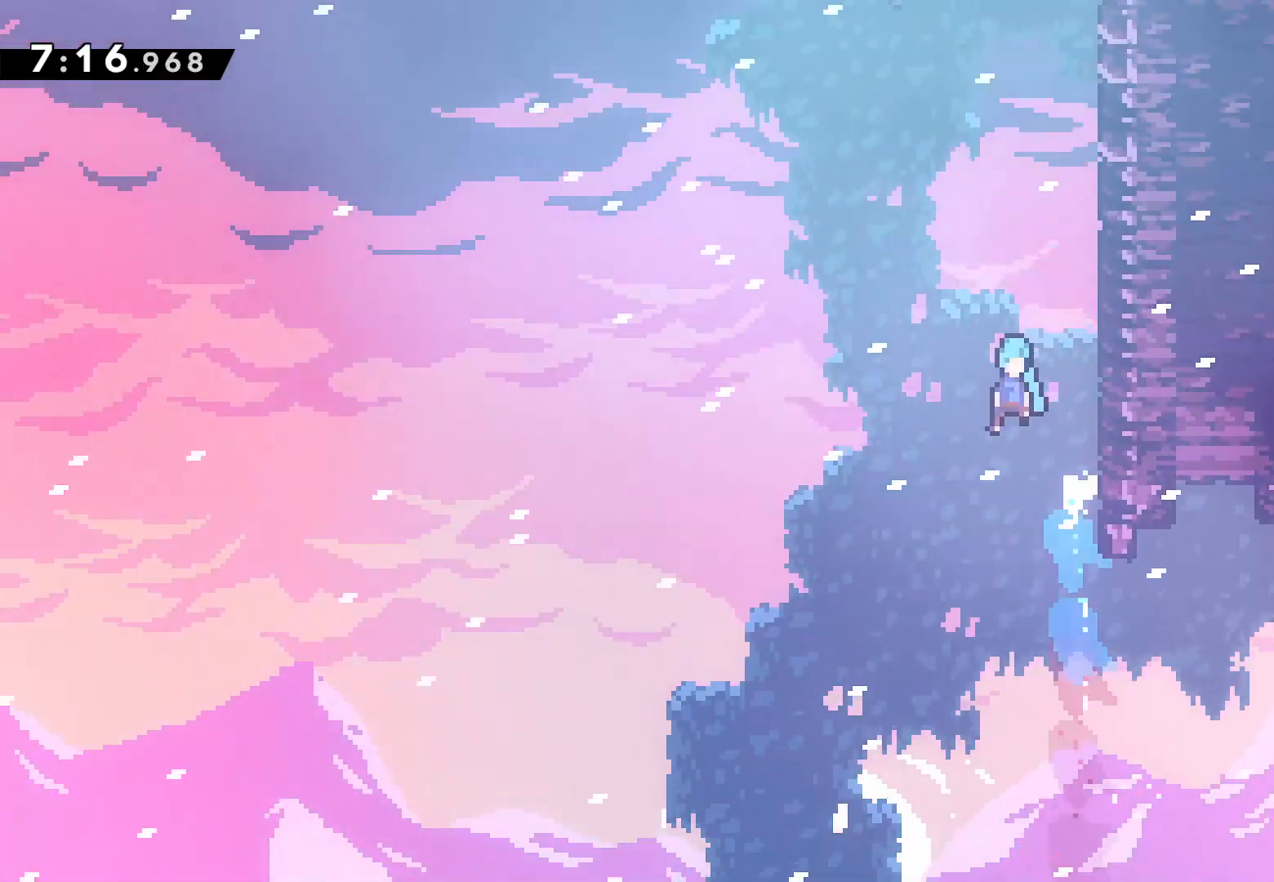
{"buttons": ["CROSS", "L2", "DPAD_UP", "DPAD_RIGHT"], "left_stick": "center", "right_stick": "center", "events": [[417, "CROSS", "up"], [500, "CROSS", "down"]]}
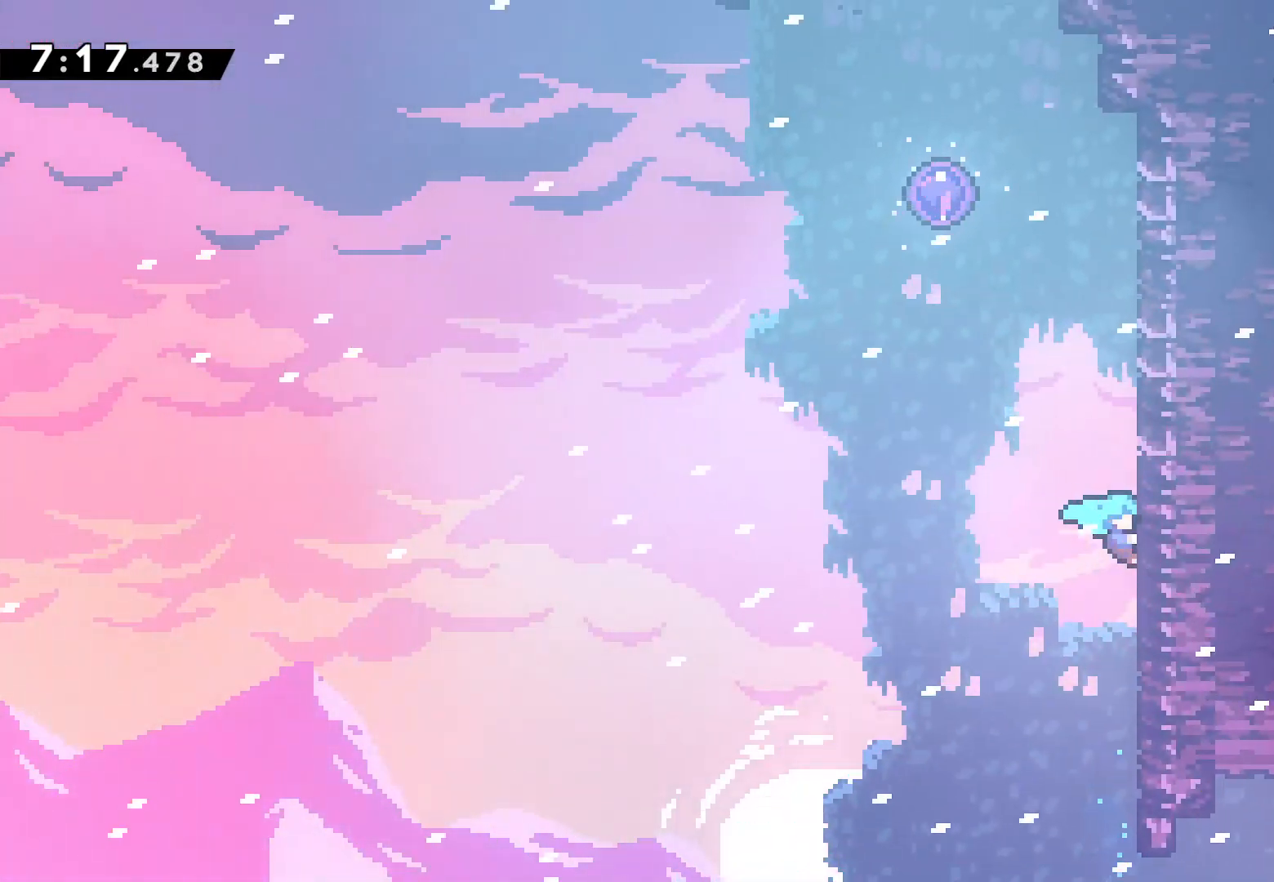
{"buttons": ["L2", "DPAD_UP", "DPAD_RIGHT"], "left_stick": "center", "right_stick": "center", "events": [[150, "CROSS", "up"], [200, "CROSS", "down"], [450, "CROSS", "up"]]}